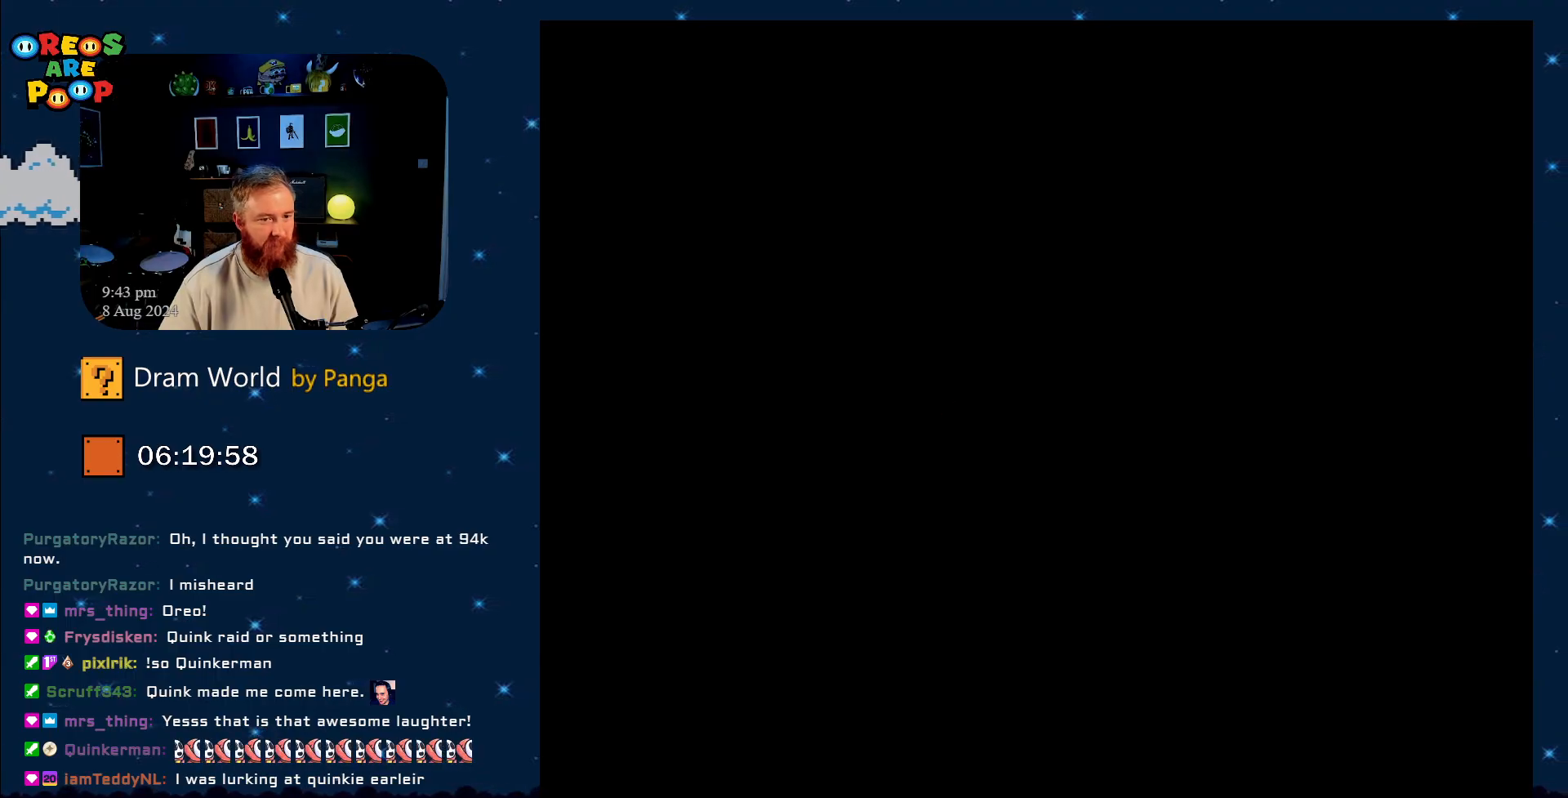
Gameplay with a controller (Nintendo layout); each line is a JSON object with the inputs held at the frame after it. "events" lists button and stick changes between this image and that frame as [ms after this image, input, new state], when the widget could be followed in between. Not read: L1 L3 R1 R3.
{"buttons": ["Y", "DPAD_RIGHT"], "events": [[301, "B", "down"], [334, "DPAD_RIGHT", "down"], [434, "B", "up"]]}
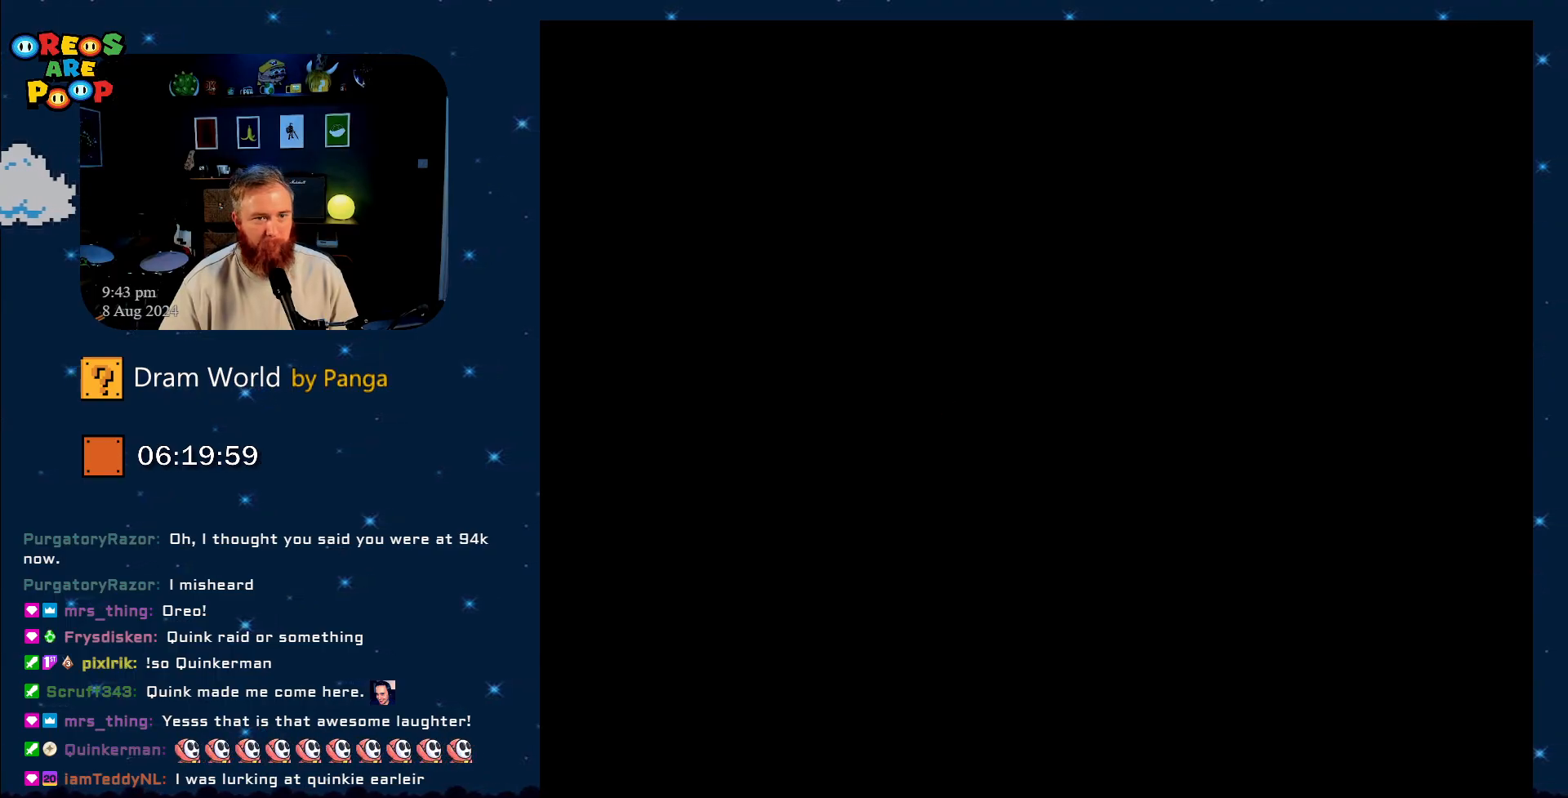
{"buttons": ["Y", "DPAD_RIGHT"], "events": []}
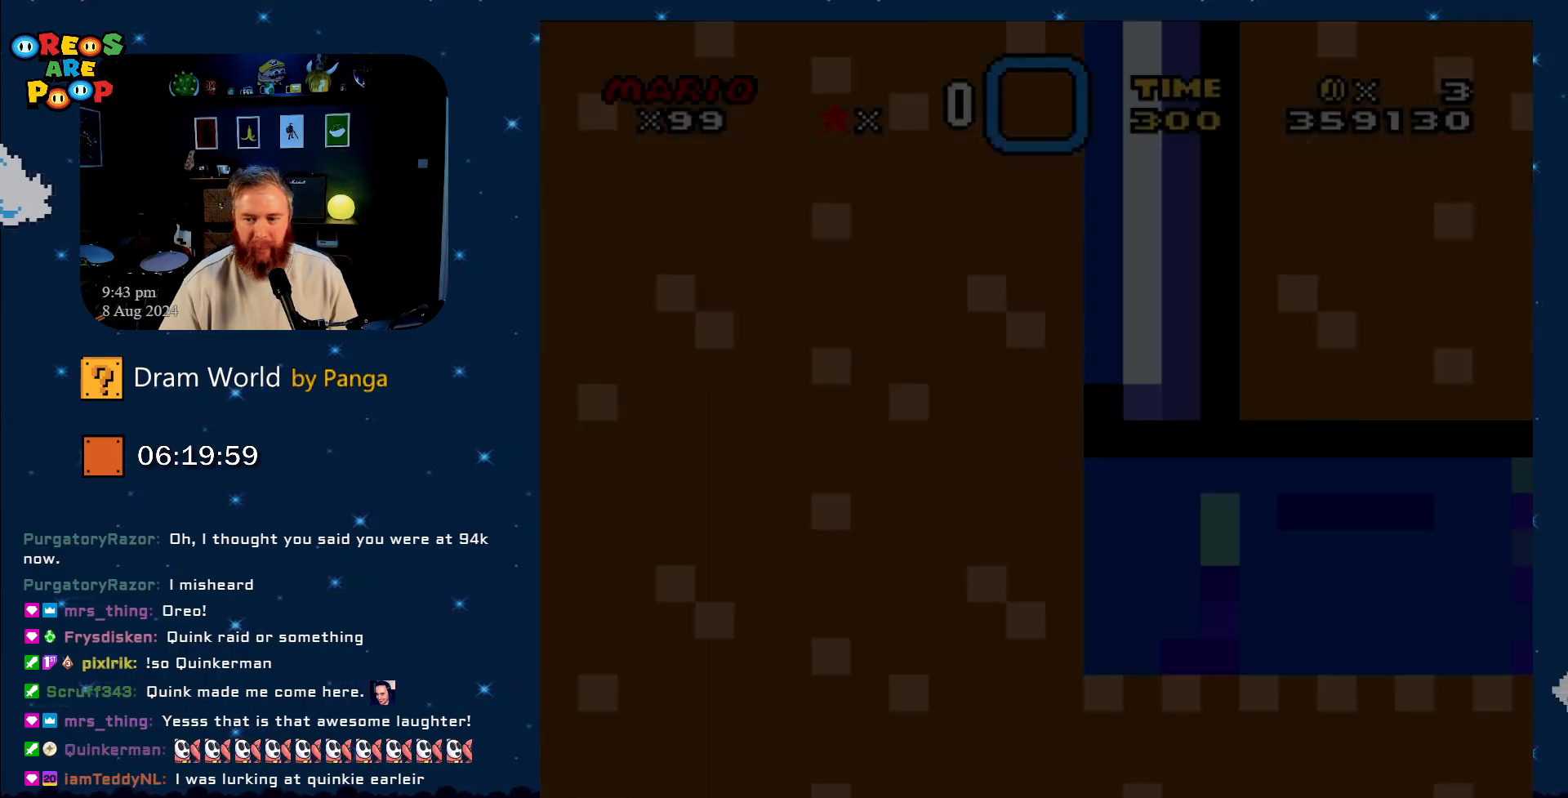
{"buttons": ["Y", "DPAD_DOWN", "DPAD_RIGHT"], "events": [[468, "DPAD_DOWN", "down"]]}
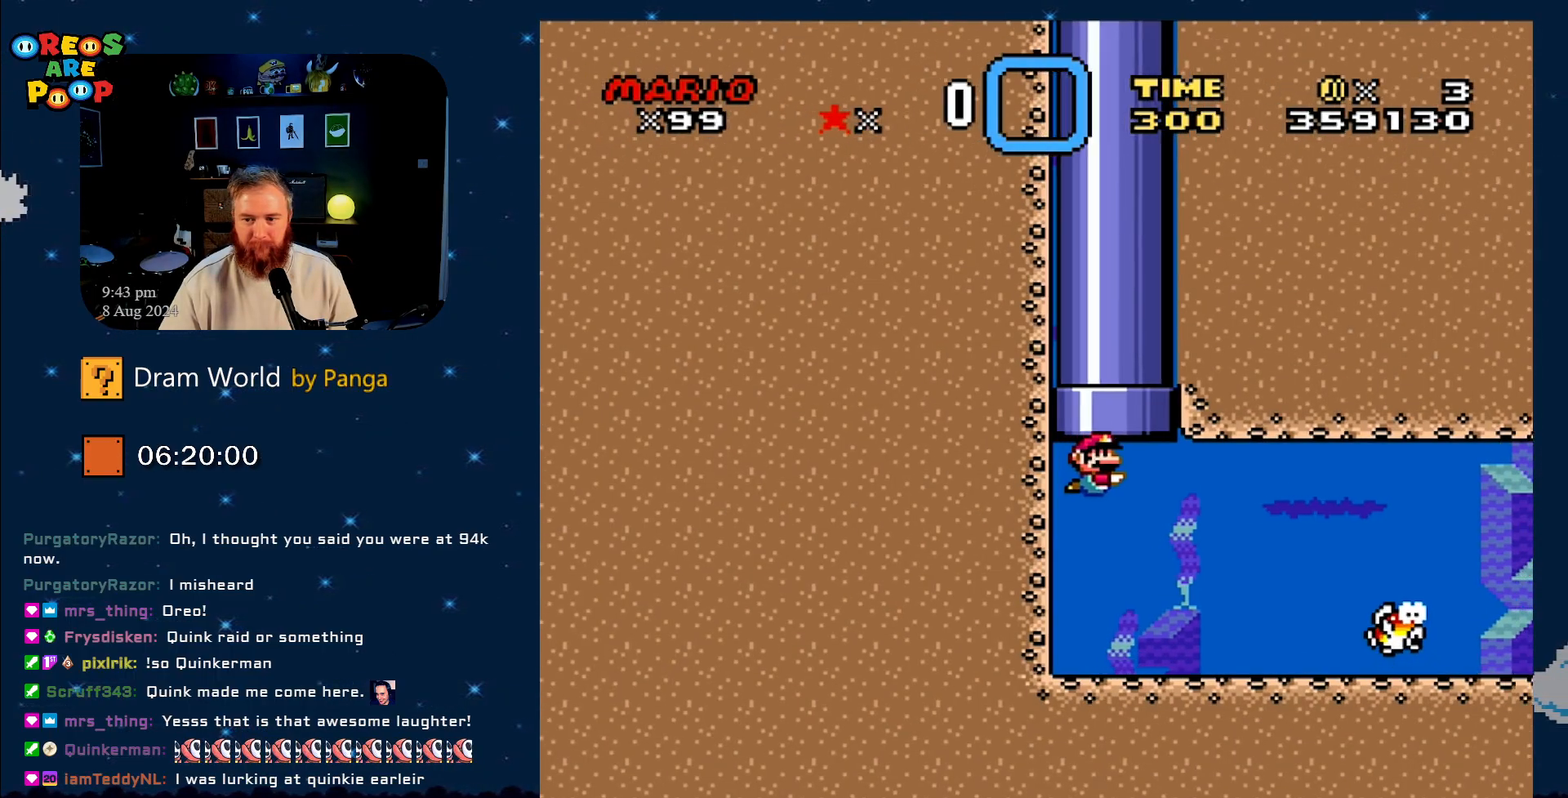
{"buttons": ["Y", "DPAD_DOWN", "DPAD_RIGHT"], "events": [[350, "A", "down"], [350, "DPAD_LEFT", "down"], [350, "DPAD_RIGHT", "up"], [384, "A", "up"], [384, "DPAD_LEFT", "up"], [384, "DPAD_RIGHT", "down"]]}
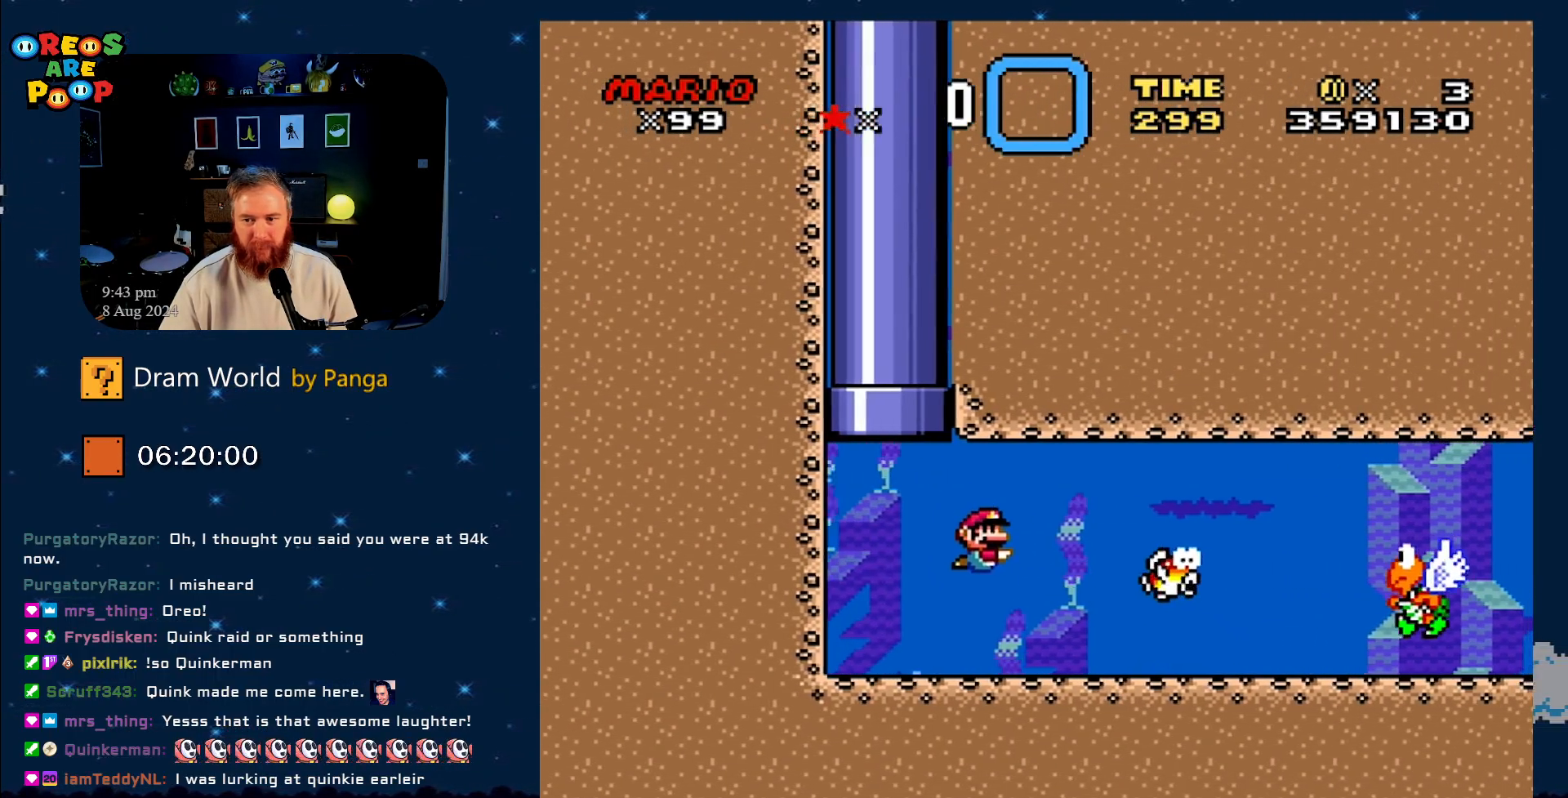
{"buttons": ["Y", "DPAD_DOWN", "DPAD_RIGHT"], "events": [[201, "B", "down"], [351, "B", "up"]]}
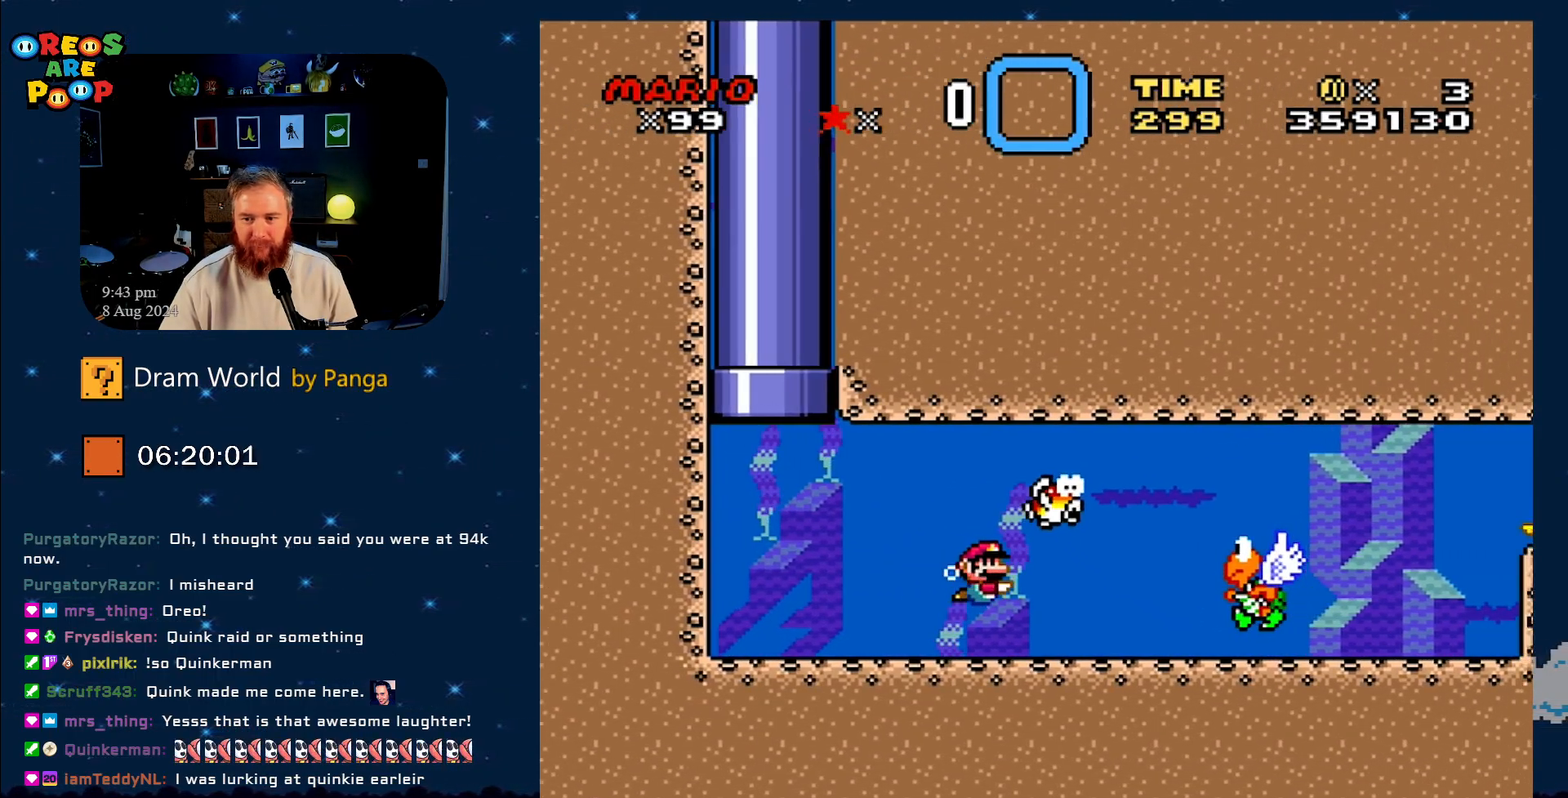
{"buttons": ["Y", "DPAD_DOWN", "DPAD_RIGHT"], "events": [[100, "B", "down"], [234, "B", "up"], [317, "B", "down"], [484, "B", "up"]]}
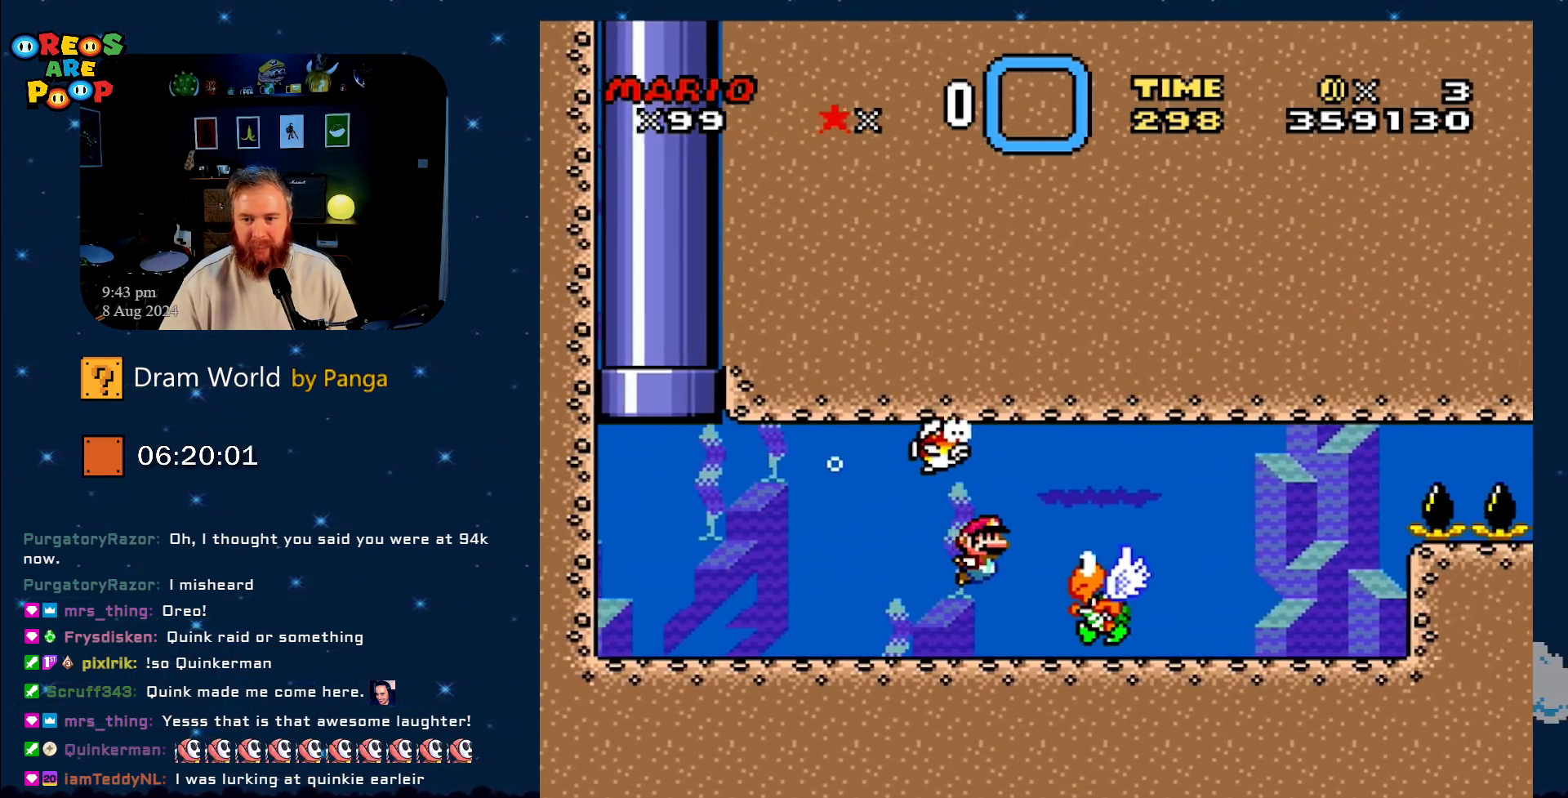
{"buttons": ["Y", "DPAD_DOWN"], "events": [[201, "DPAD_RIGHT", "up"]]}
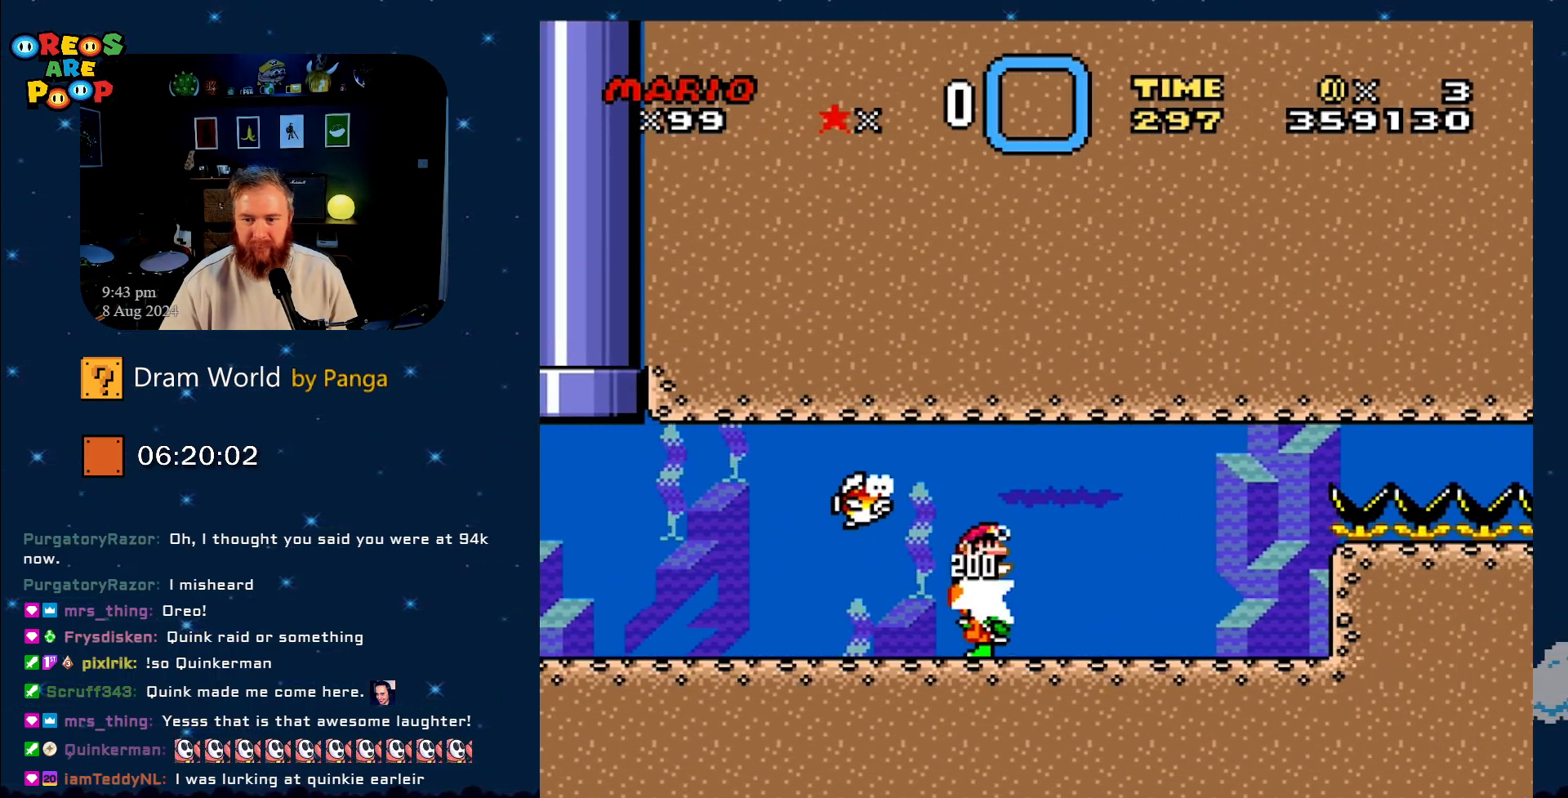
{"buttons": ["Y", "DPAD_DOWN", "DPAD_LEFT"], "events": [[400, "DPAD_LEFT", "down"]]}
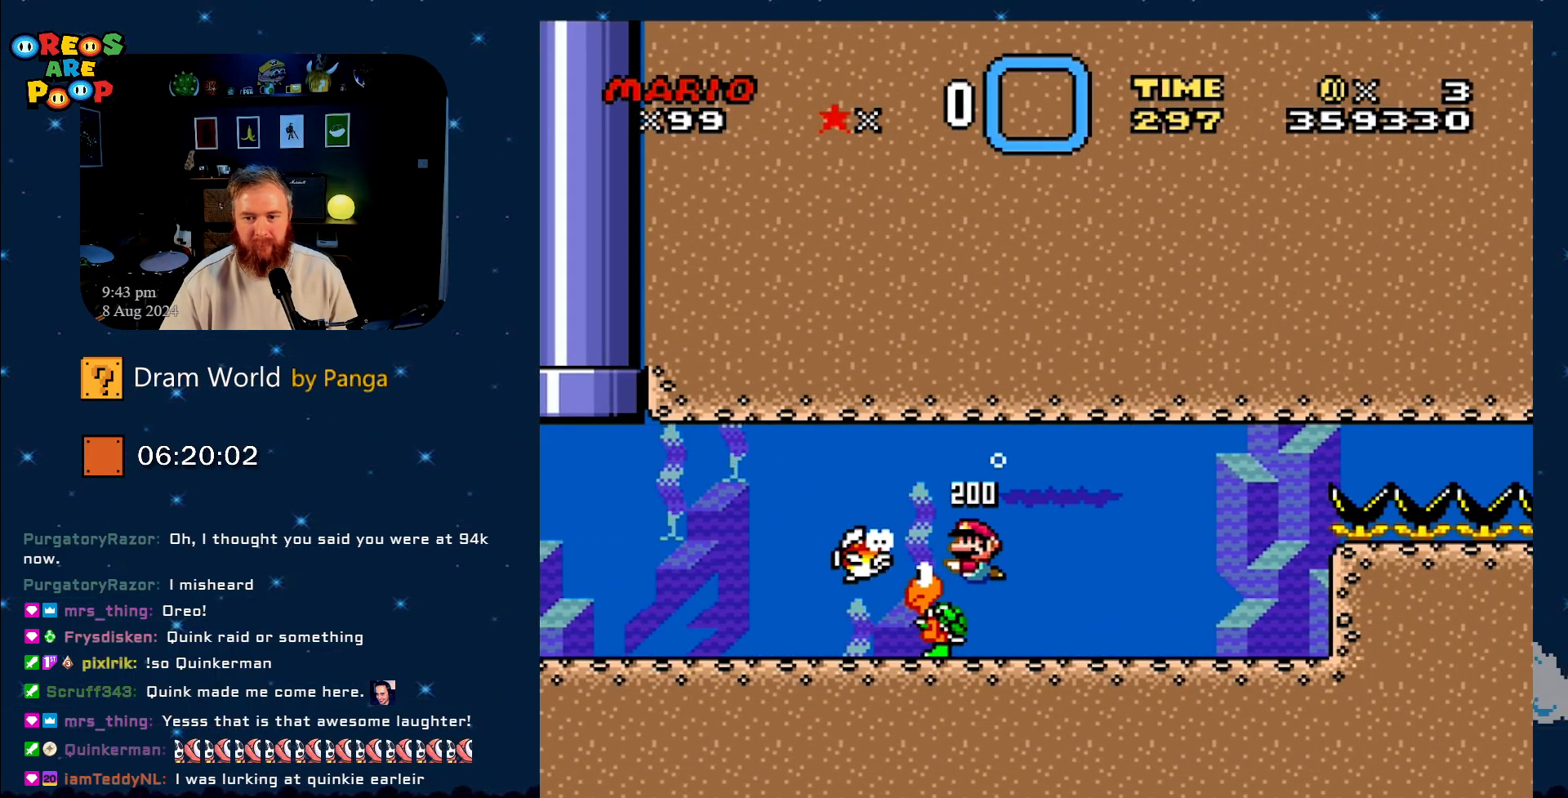
{"buttons": ["Y"], "events": [[84, "DPAD_LEFT", "up"], [117, "DPAD_RIGHT", "down"], [434, "DPAD_DOWN", "up"], [468, "DPAD_RIGHT", "up"]]}
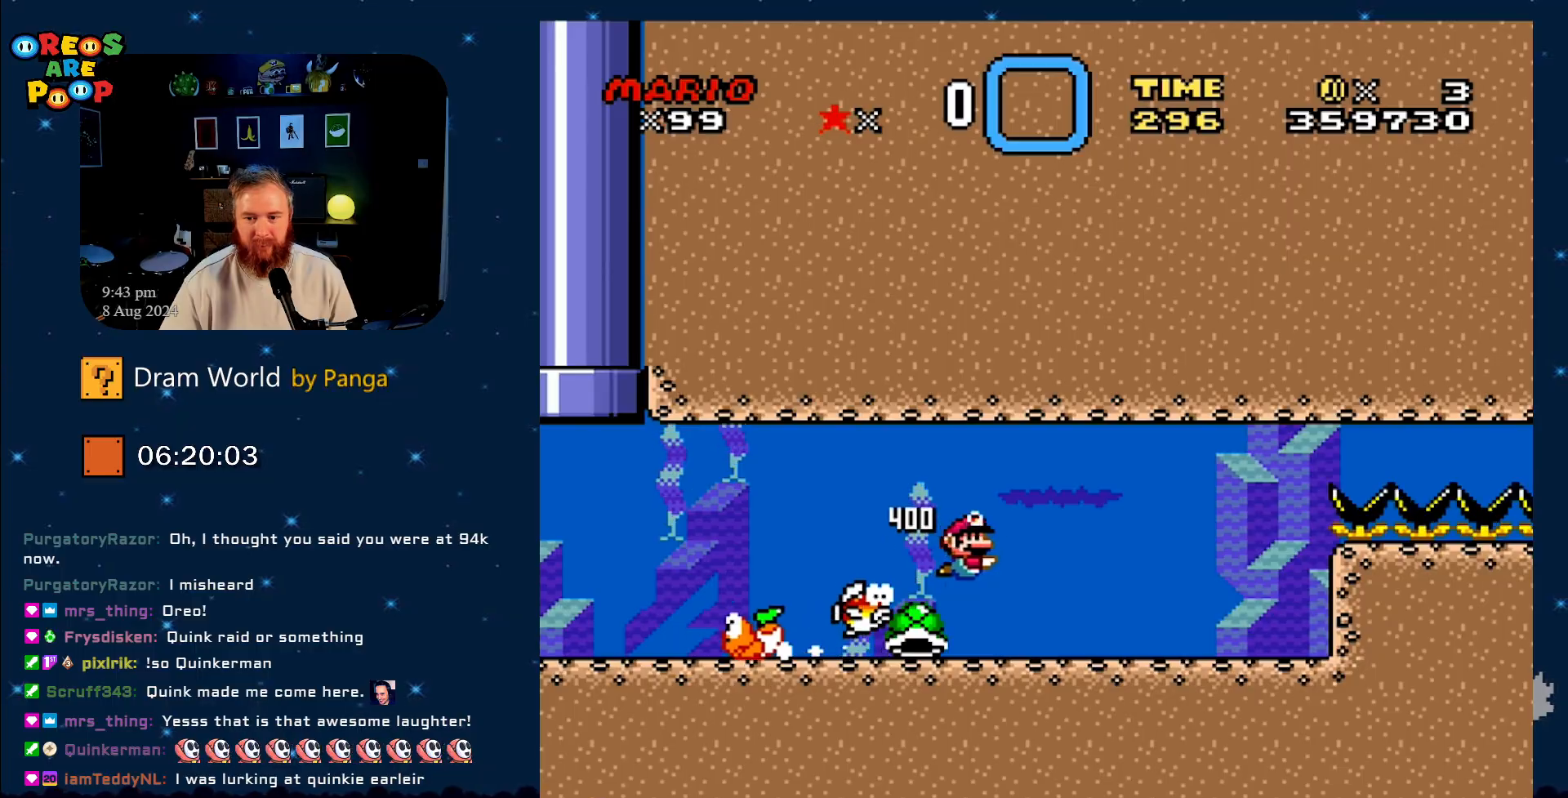
{"buttons": ["Y", "DPAD_LEFT"], "events": [[50, "DPAD_LEFT", "down"], [183, "DPAD_UP", "down"], [217, "DPAD_LEFT", "up"], [217, "DPAD_RIGHT", "down"], [217, "DPAD_UP", "up"], [367, "DPAD_RIGHT", "up"], [500, "DPAD_LEFT", "down"]]}
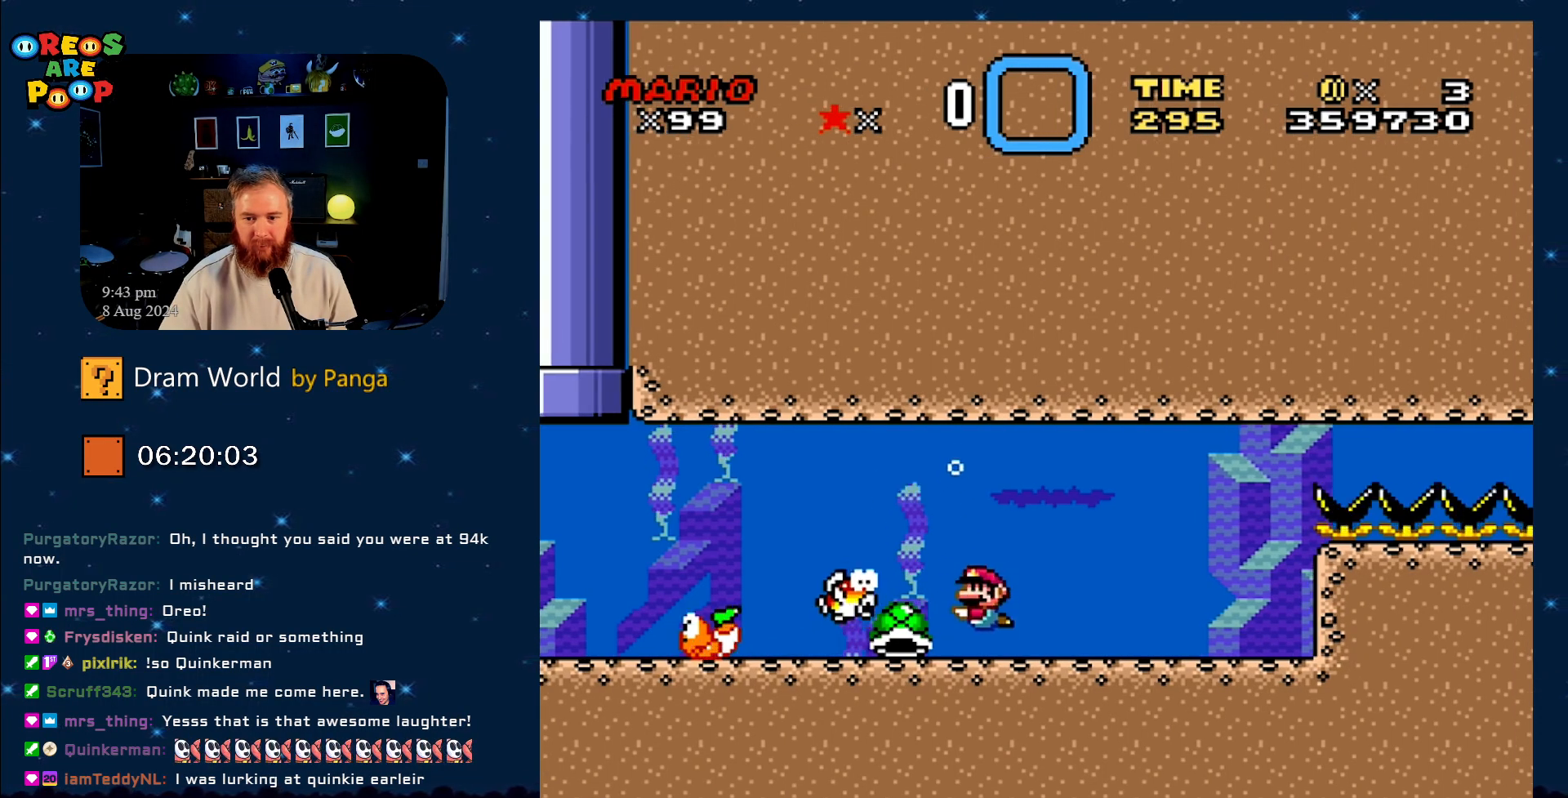
{"buttons": ["Y", "DPAD_RIGHT"], "events": [[284, "DPAD_UP", "down"], [351, "DPAD_LEFT", "up"], [351, "DPAD_RIGHT", "down"], [351, "DPAD_UP", "up"]]}
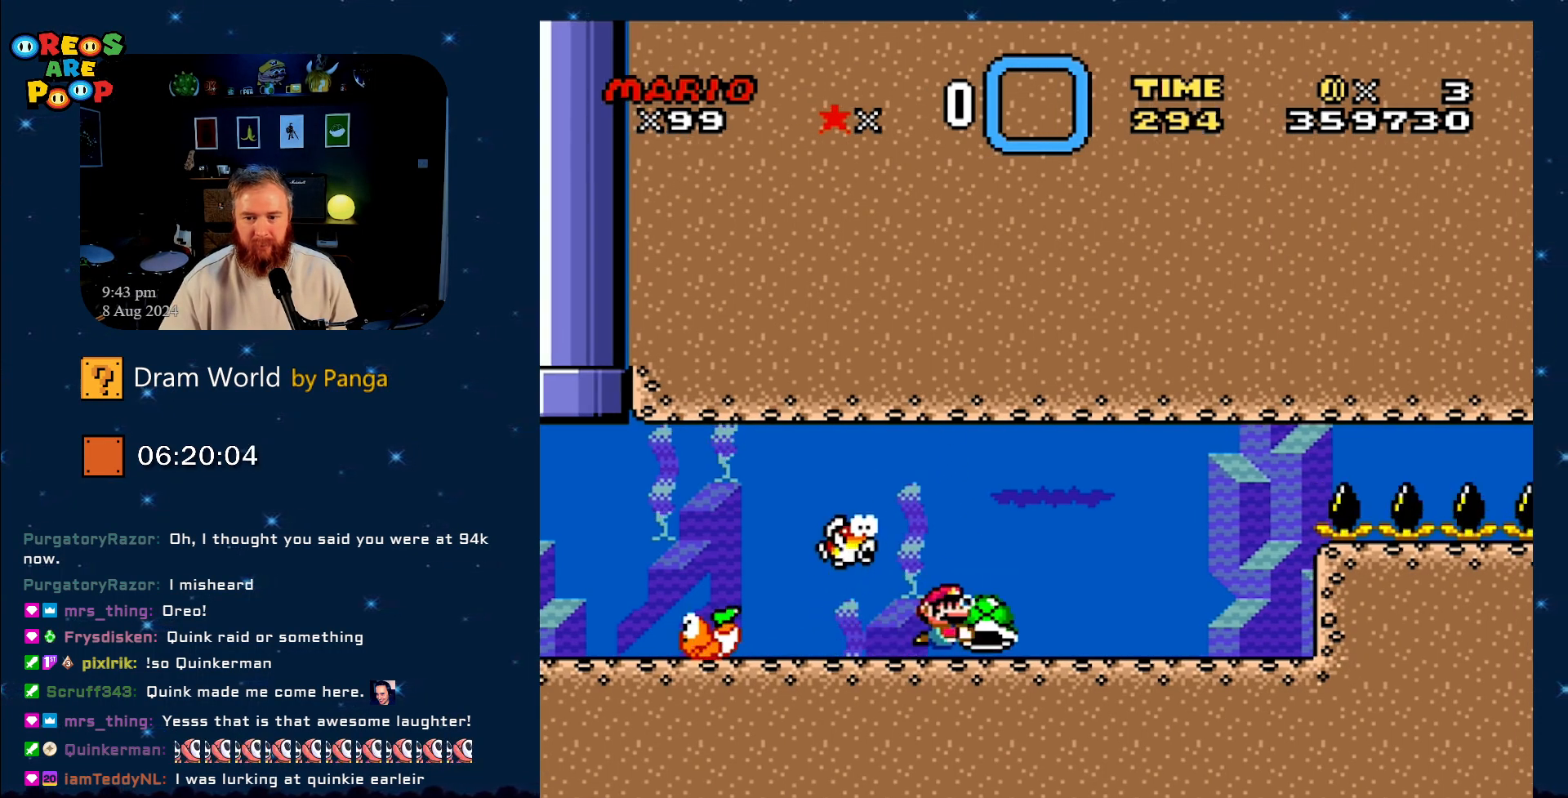
{"buttons": ["Y"], "events": [[133, "DPAD_RIGHT", "up"], [200, "DPAD_RIGHT", "down"], [317, "DPAD_RIGHT", "up"]]}
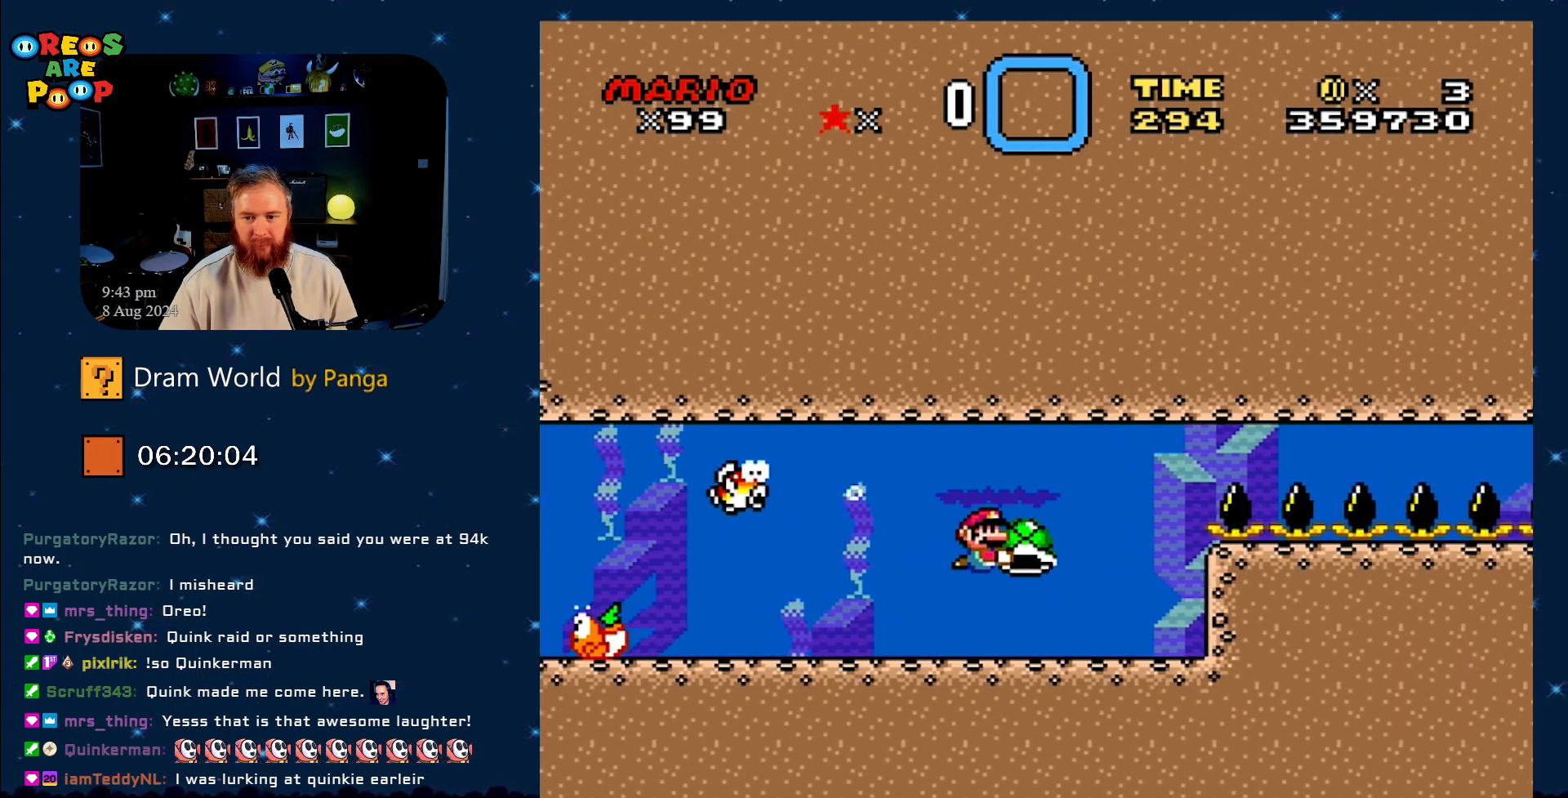
{"buttons": ["Y"], "events": []}
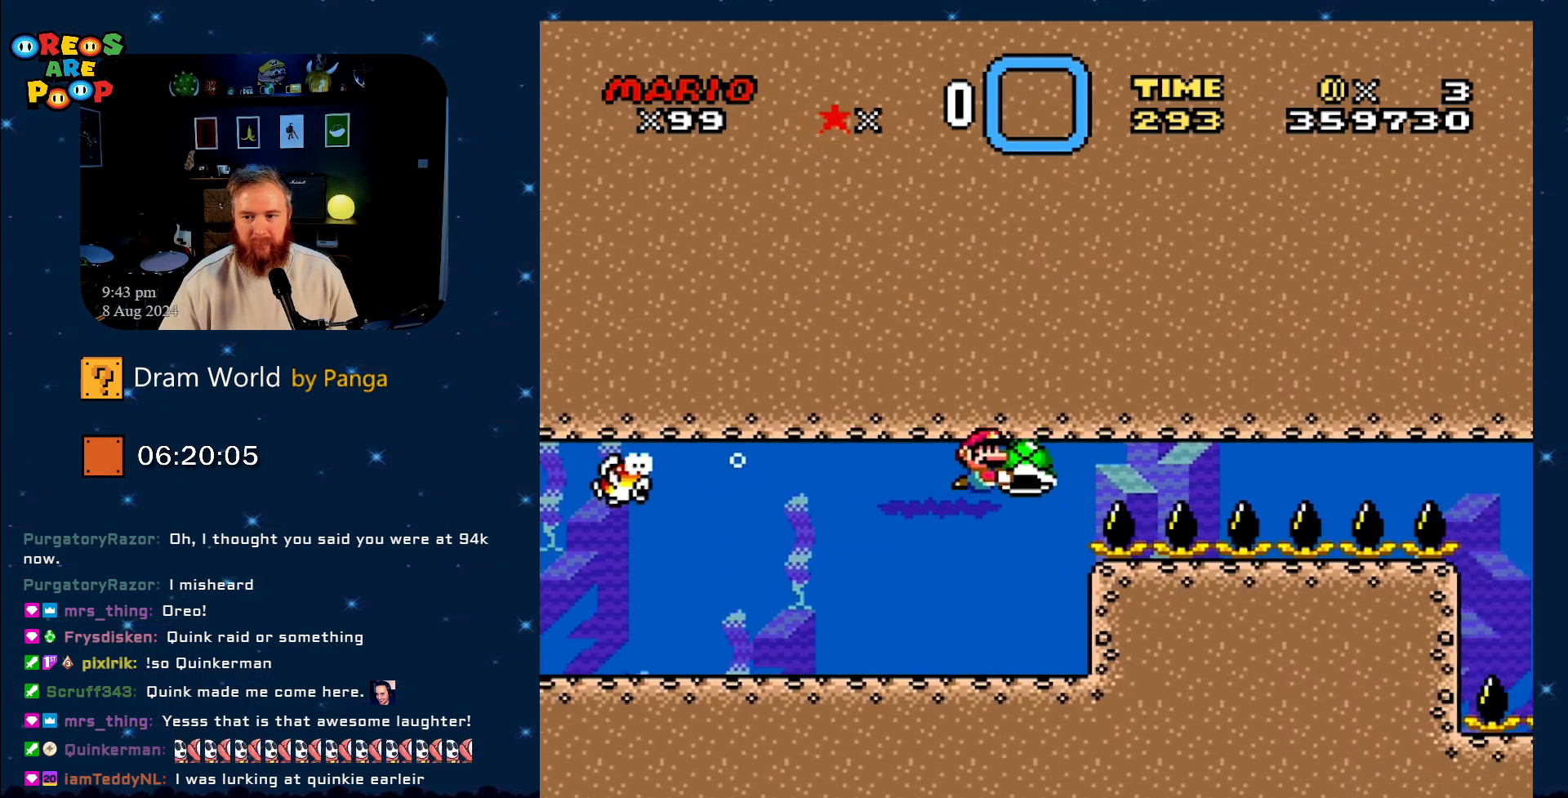
{"buttons": ["Y"], "events": []}
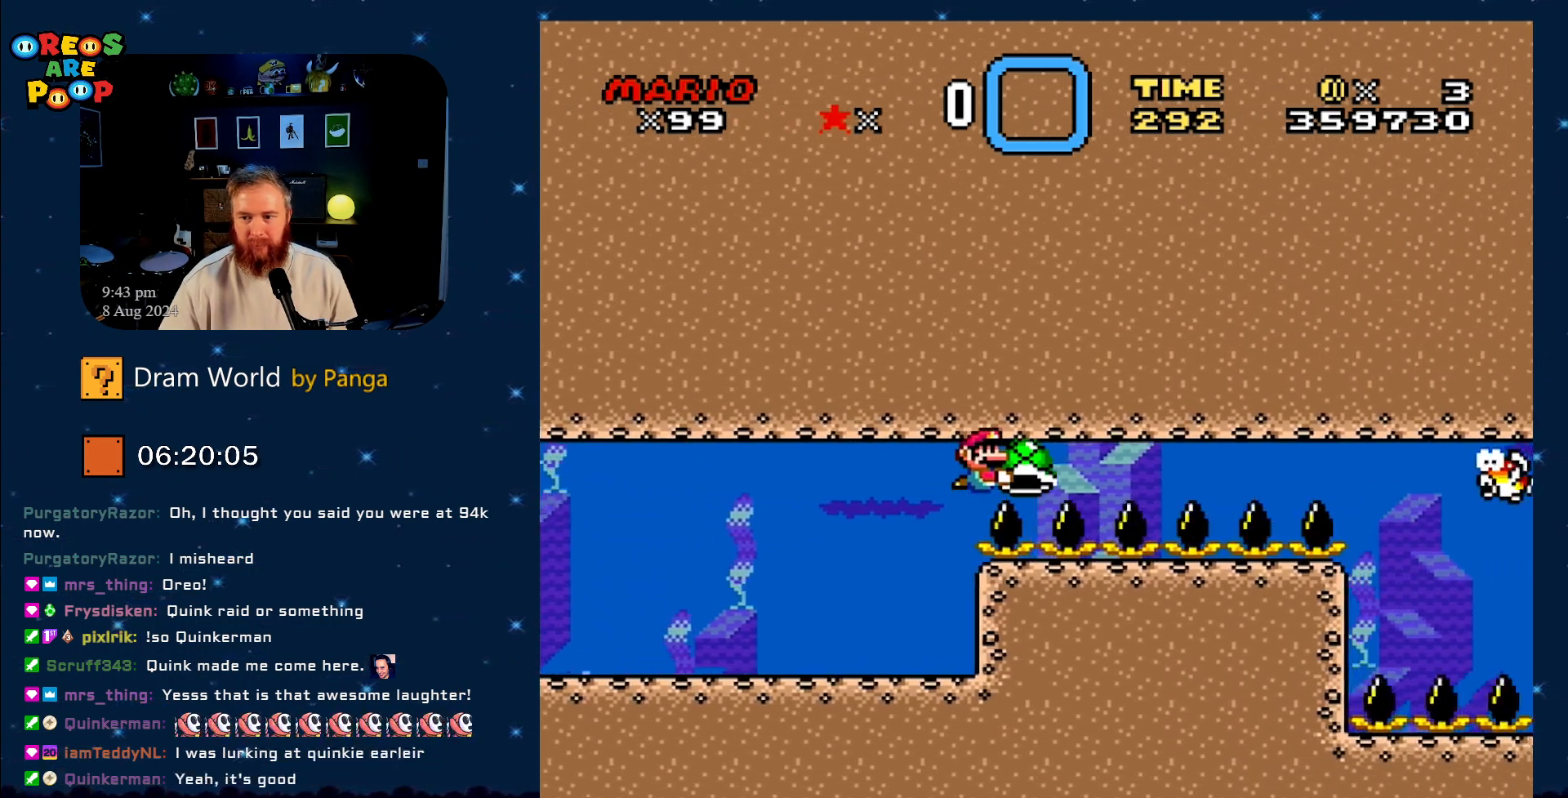
{"buttons": ["Y"], "events": []}
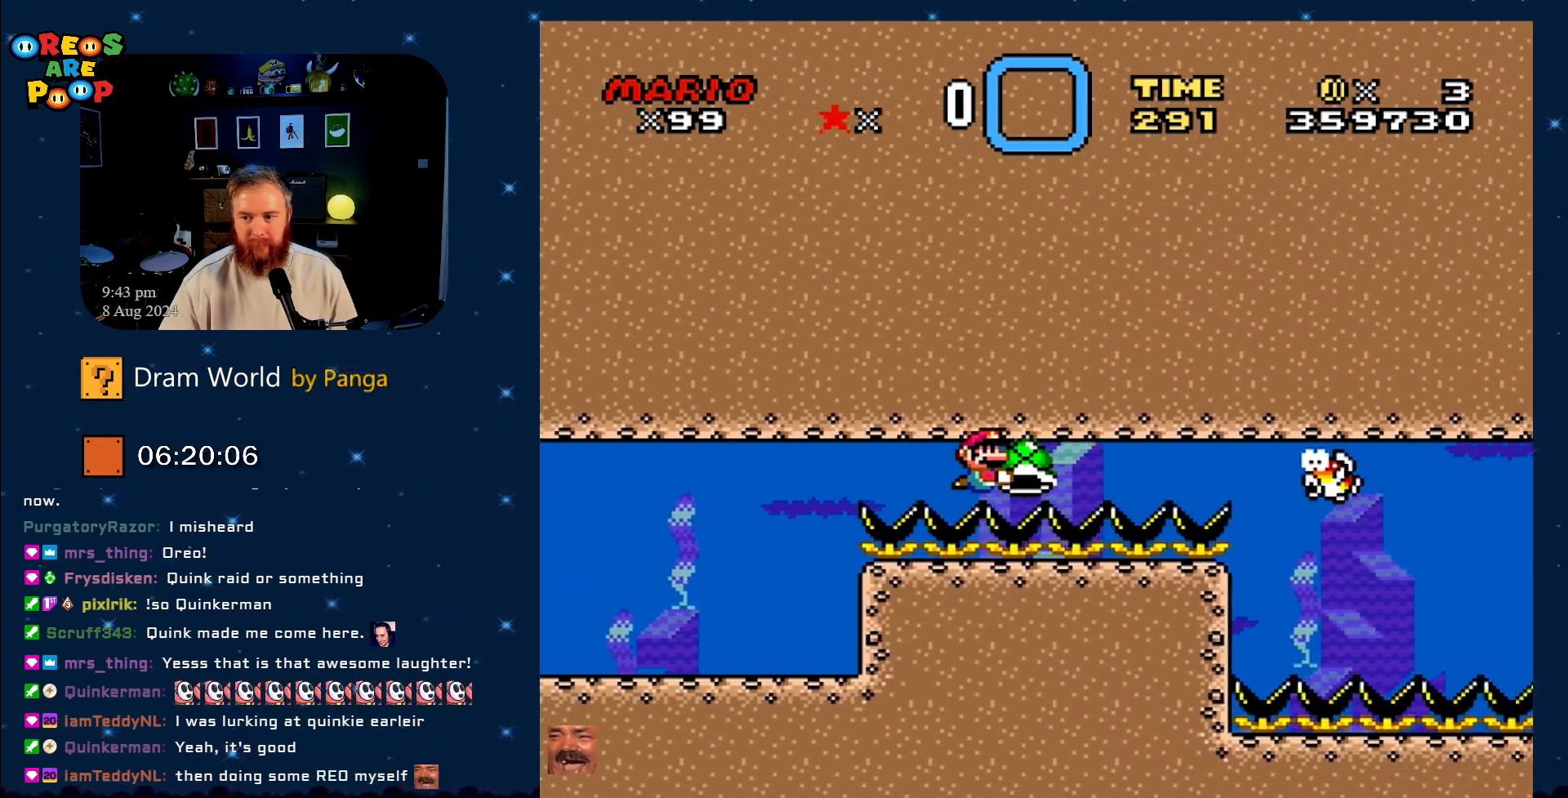
{"buttons": ["Y"], "events": [[200, "DPAD_LEFT", "down"], [317, "DPAD_LEFT", "up"]]}
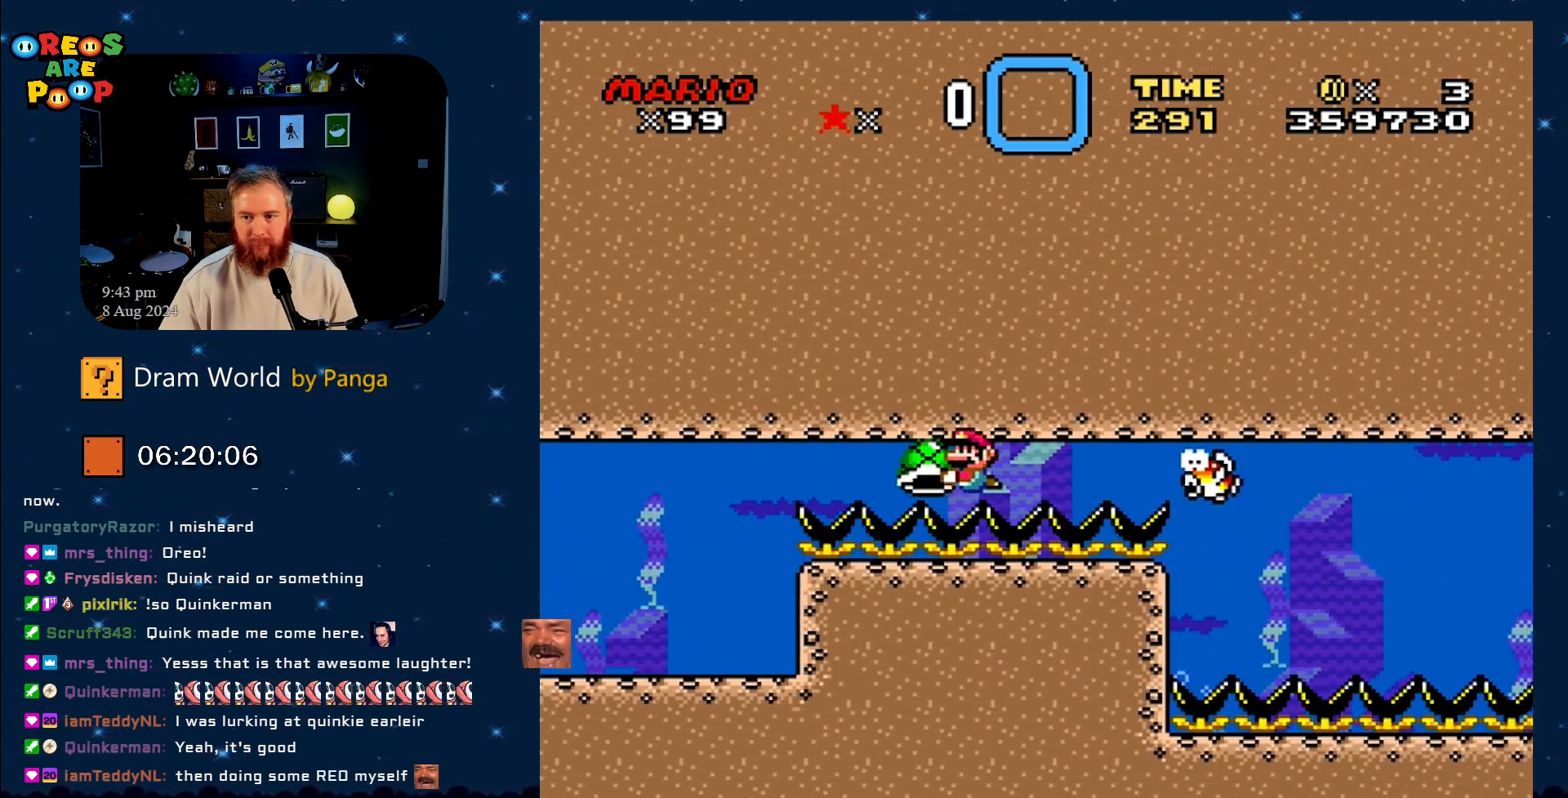
{"buttons": ["Y"], "events": []}
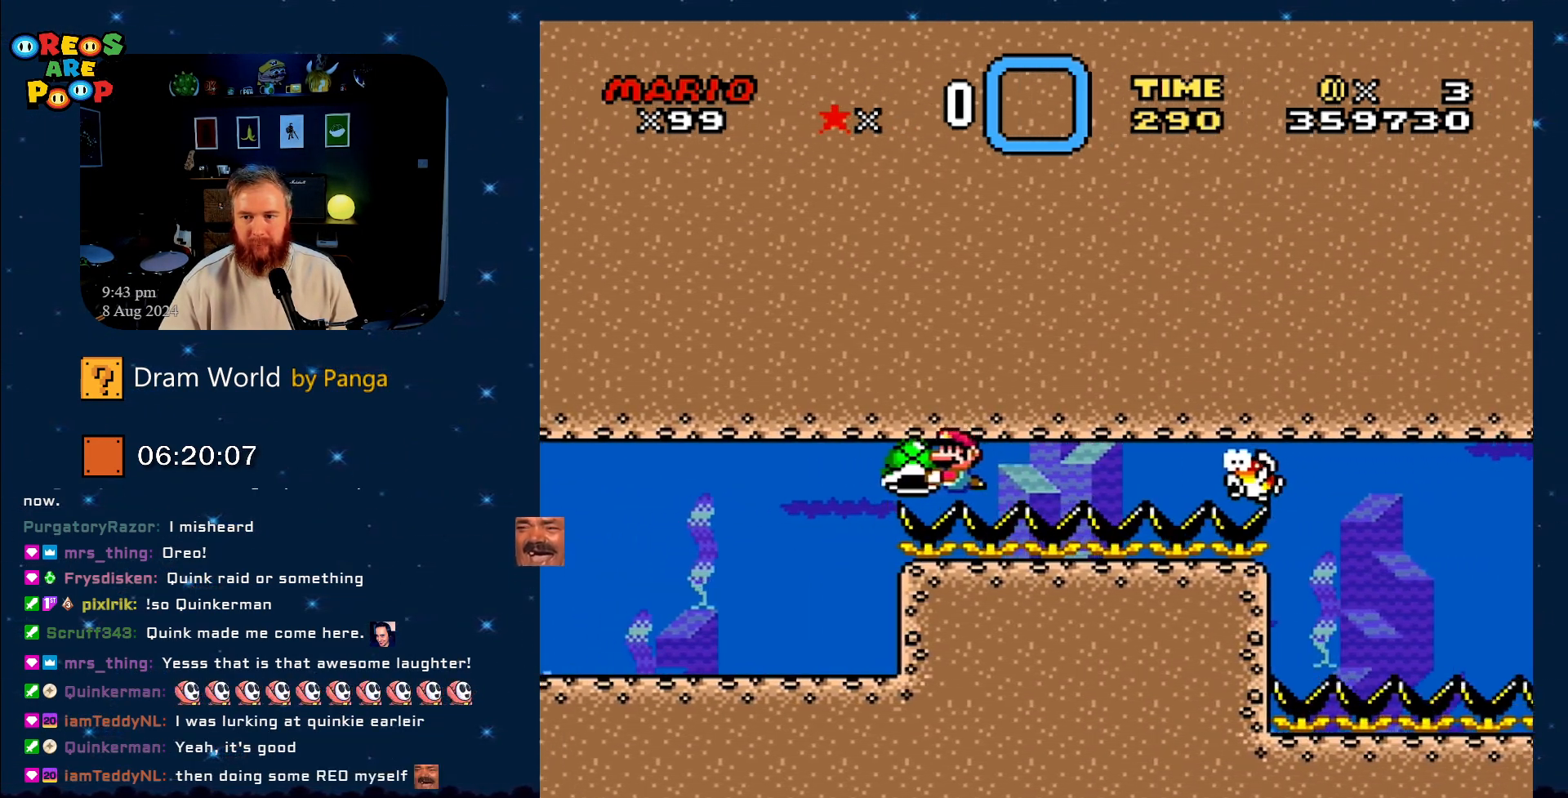
{"buttons": ["Y"], "events": [[67, "DPAD_RIGHT", "down"], [150, "DPAD_RIGHT", "up"]]}
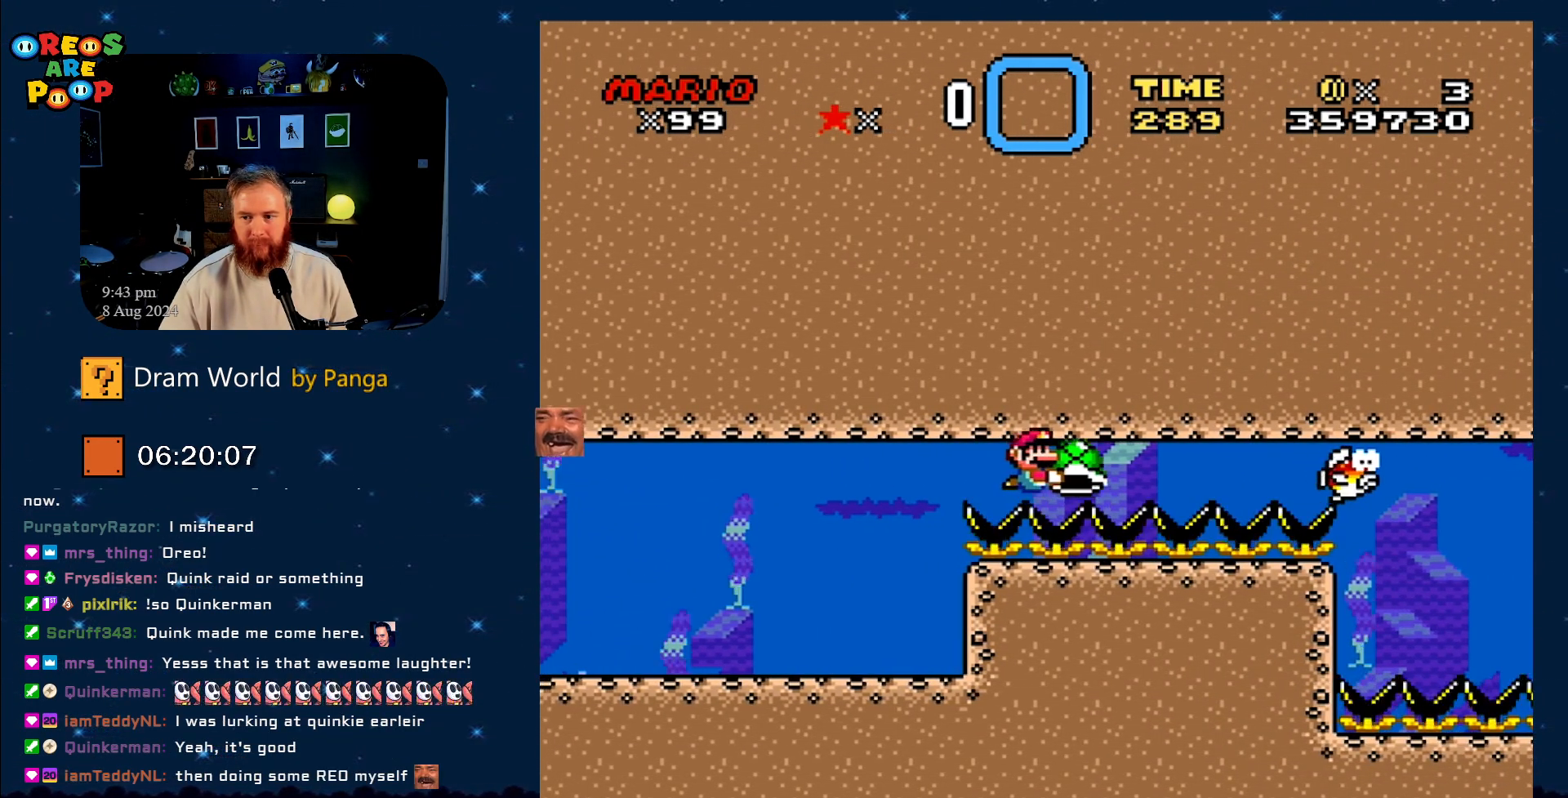
{"buttons": ["Y"], "events": []}
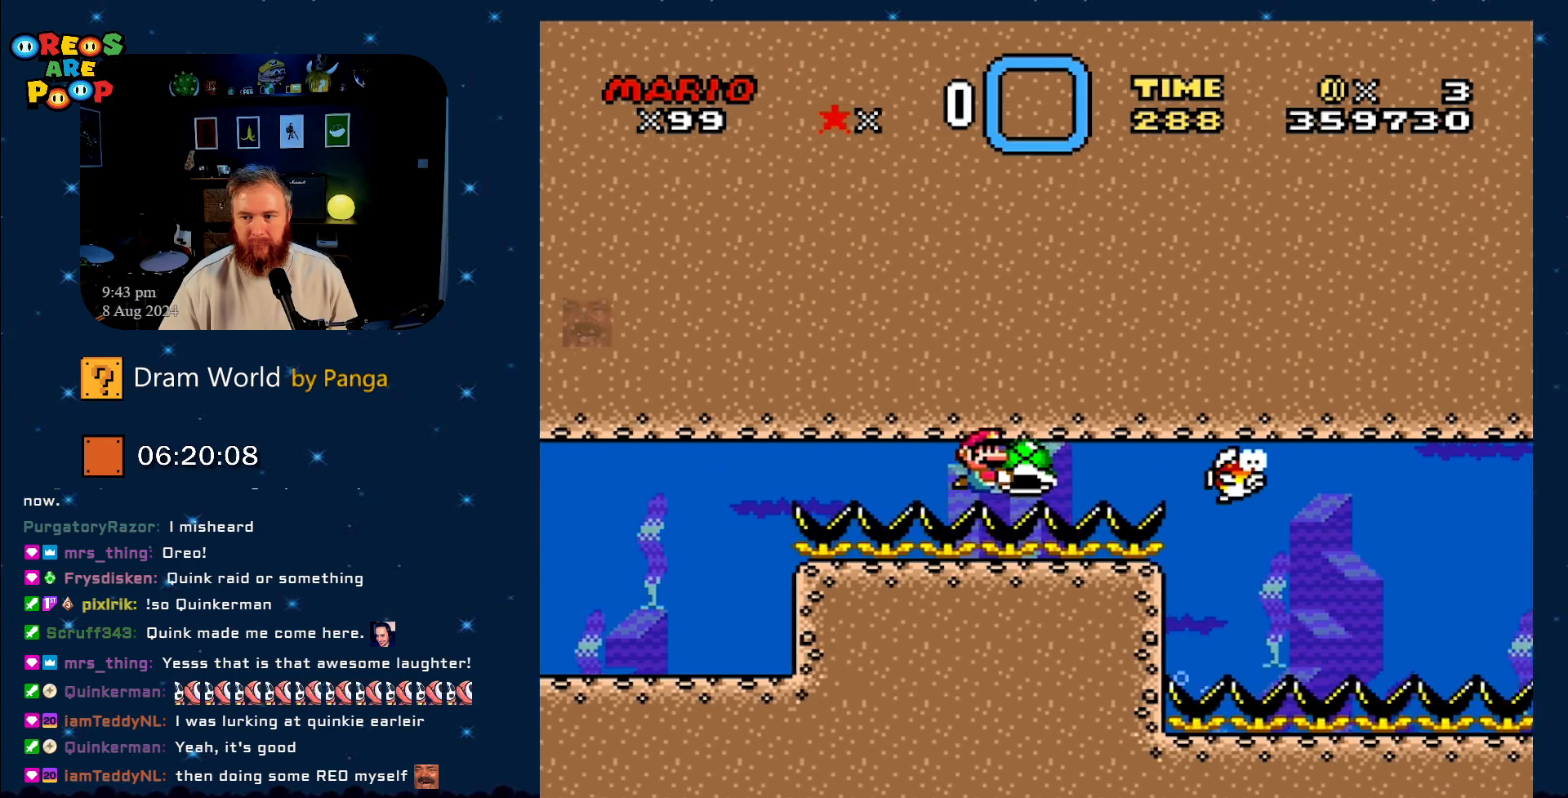
{"buttons": ["Y"], "events": []}
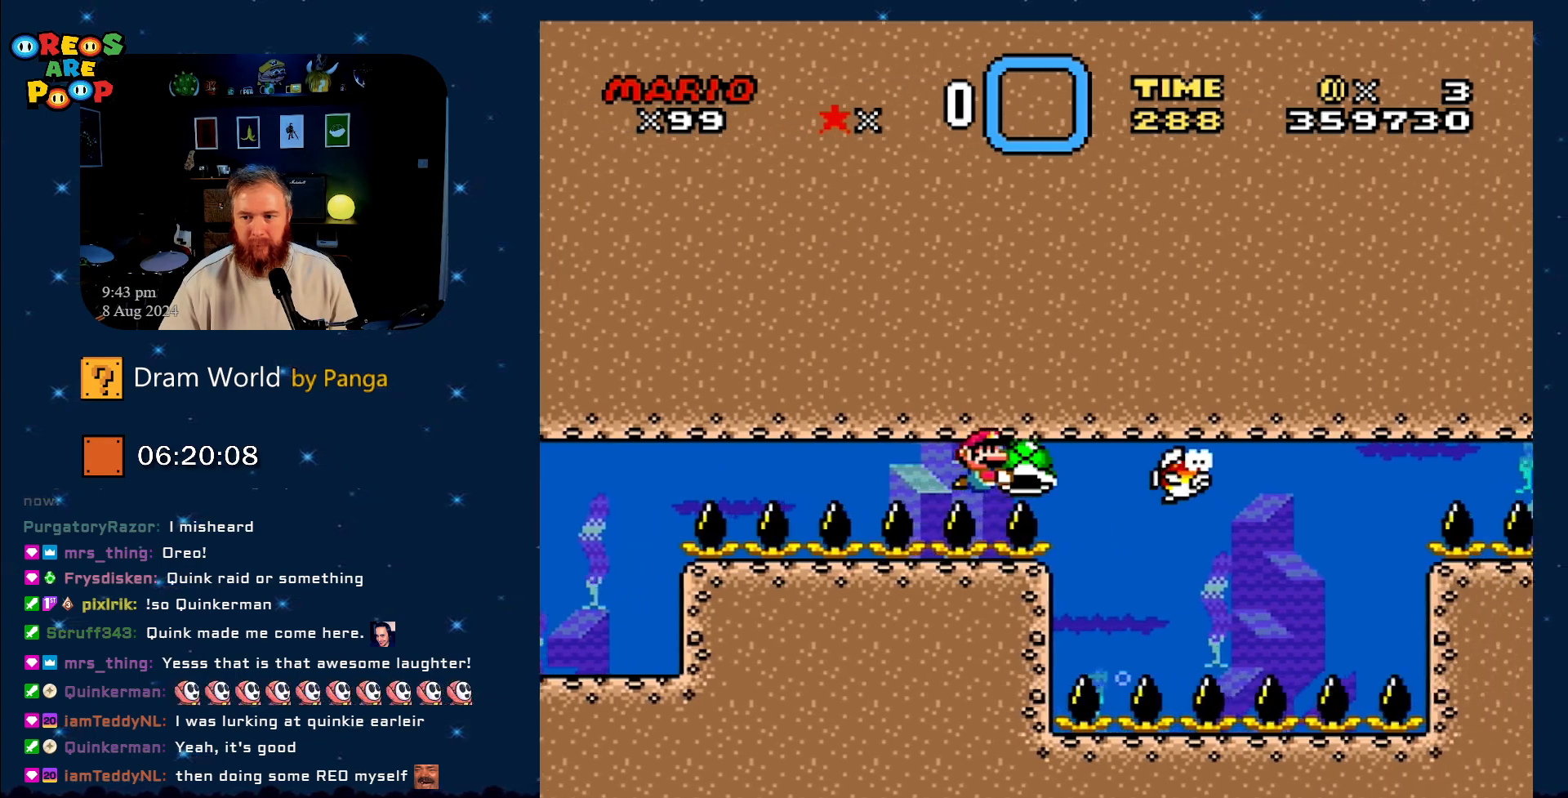
{"buttons": ["Y", "DPAD_DOWN"], "events": [[451, "DPAD_DOWN", "down"]]}
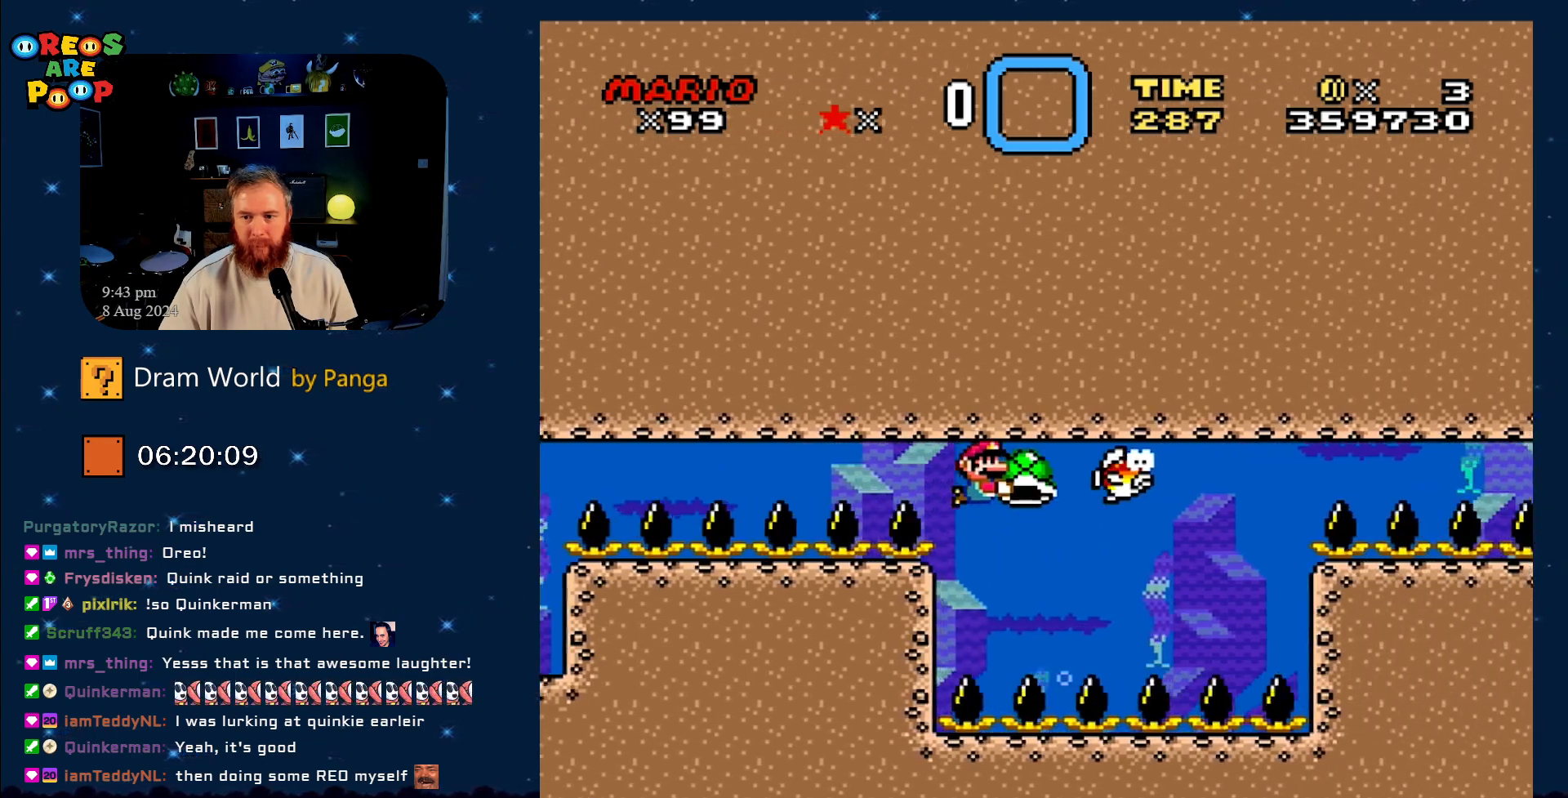
{"buttons": ["Y"], "events": [[250, "DPAD_DOWN", "up"]]}
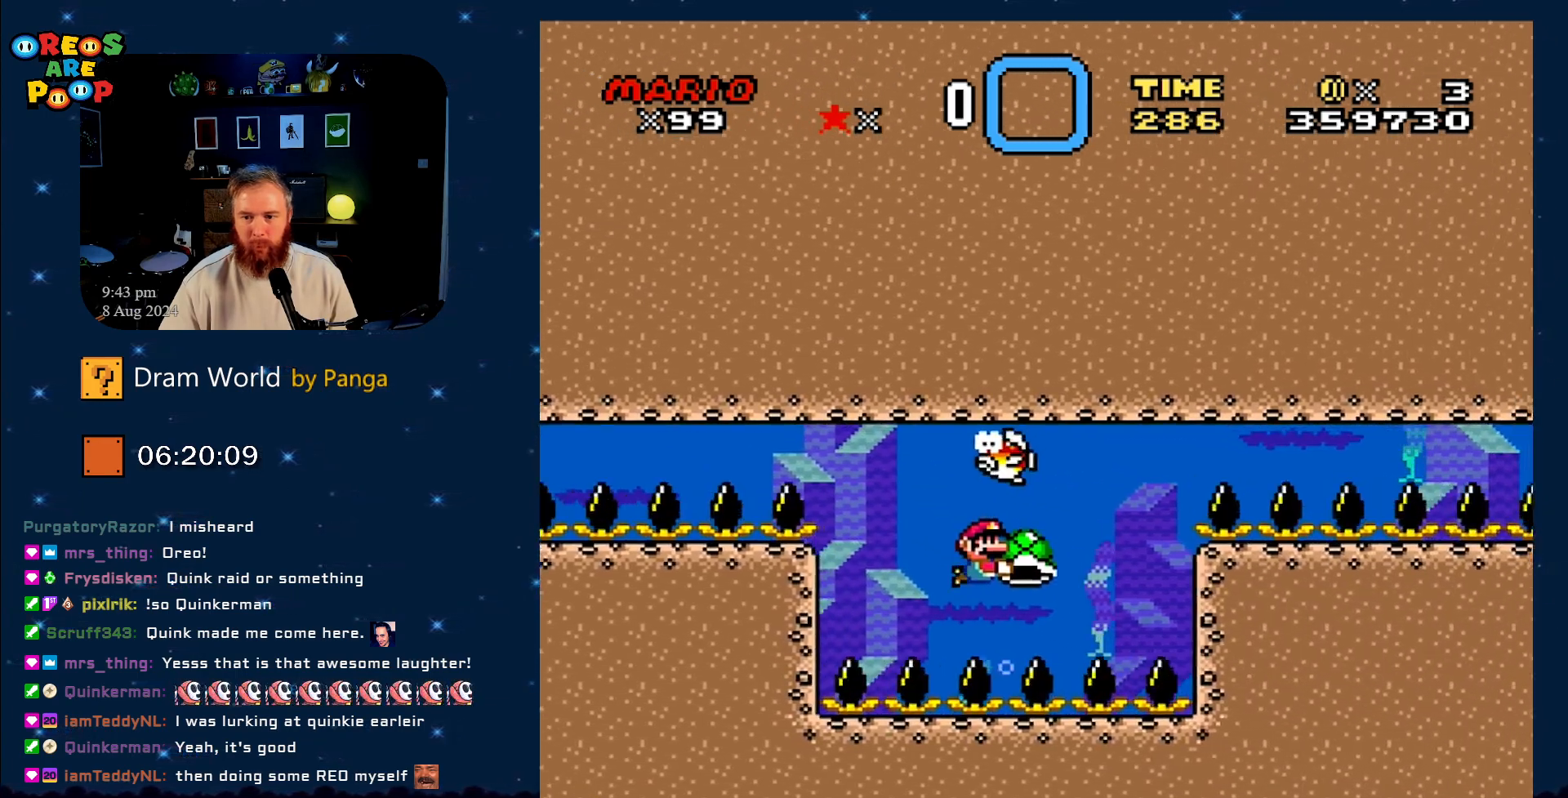
{"buttons": ["Y", "DPAD_LEFT"], "events": [[434, "DPAD_LEFT", "down"]]}
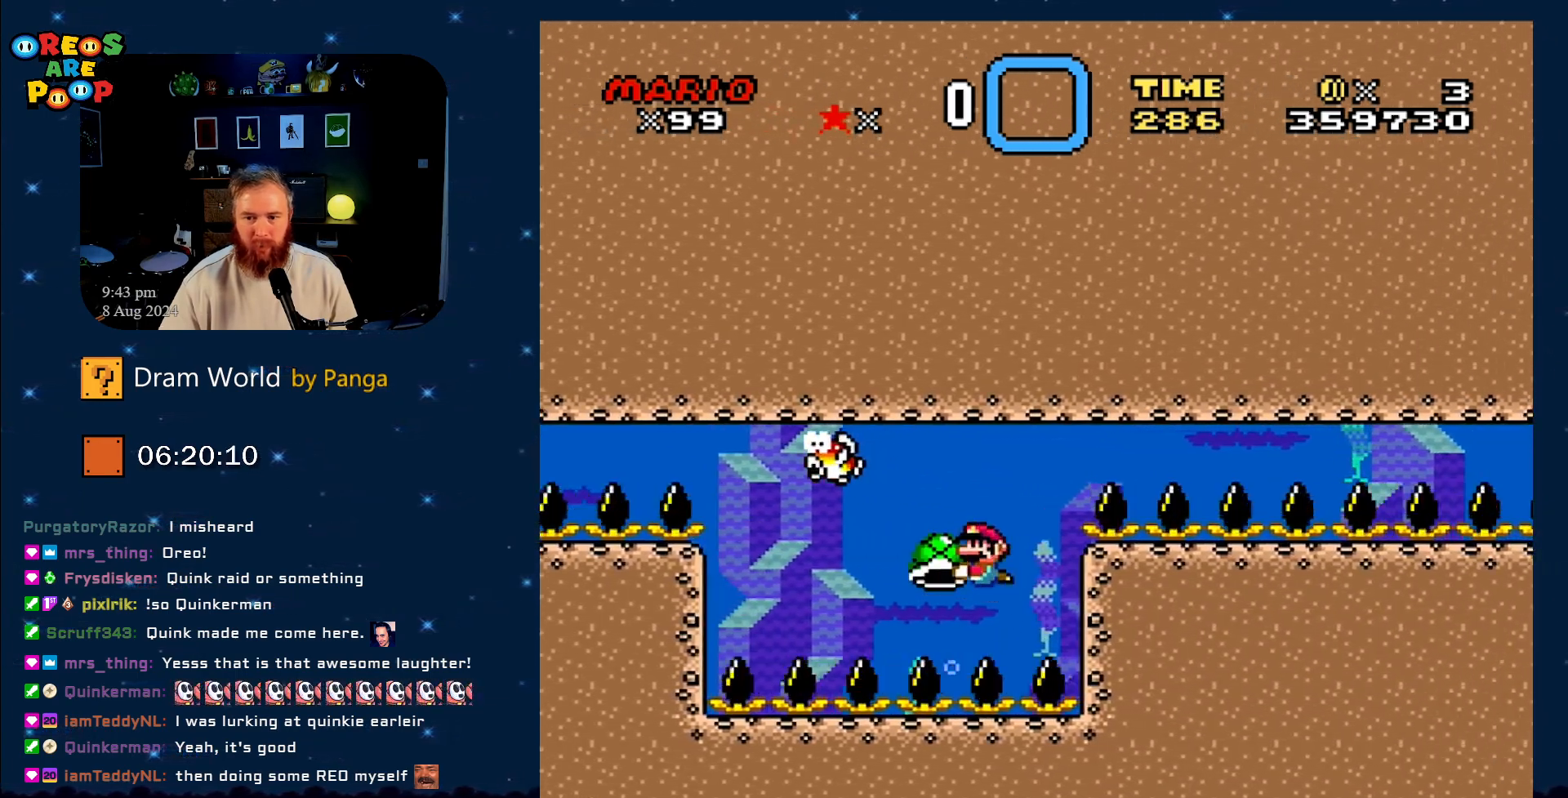
{"buttons": ["Y", "DPAD_RIGHT"], "events": [[117, "DPAD_LEFT", "up"], [467, "DPAD_RIGHT", "down"]]}
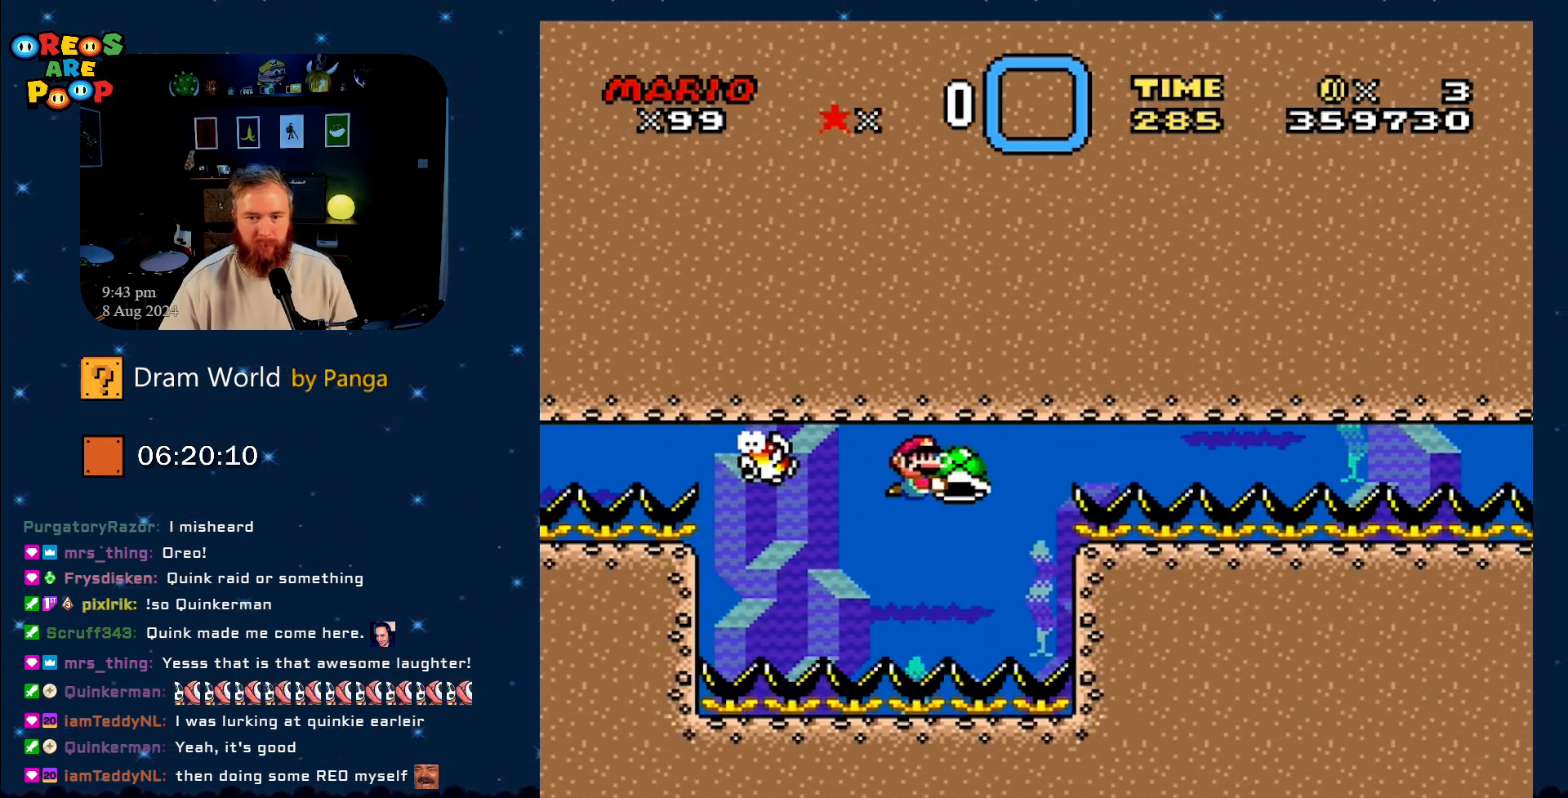
{"buttons": ["Y"], "events": [[167, "DPAD_RIGHT", "up"]]}
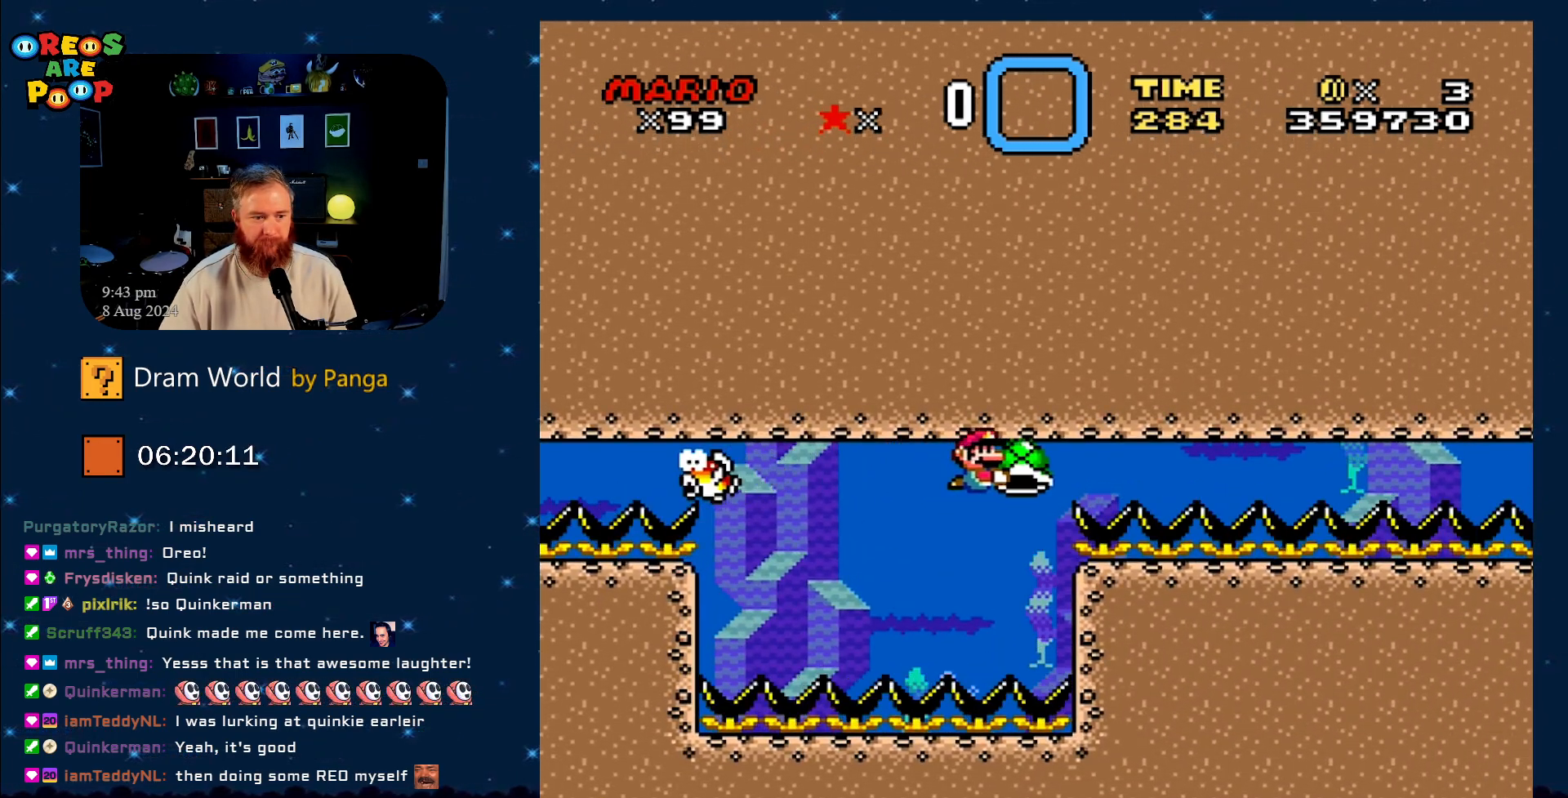
{"buttons": ["Y"], "events": []}
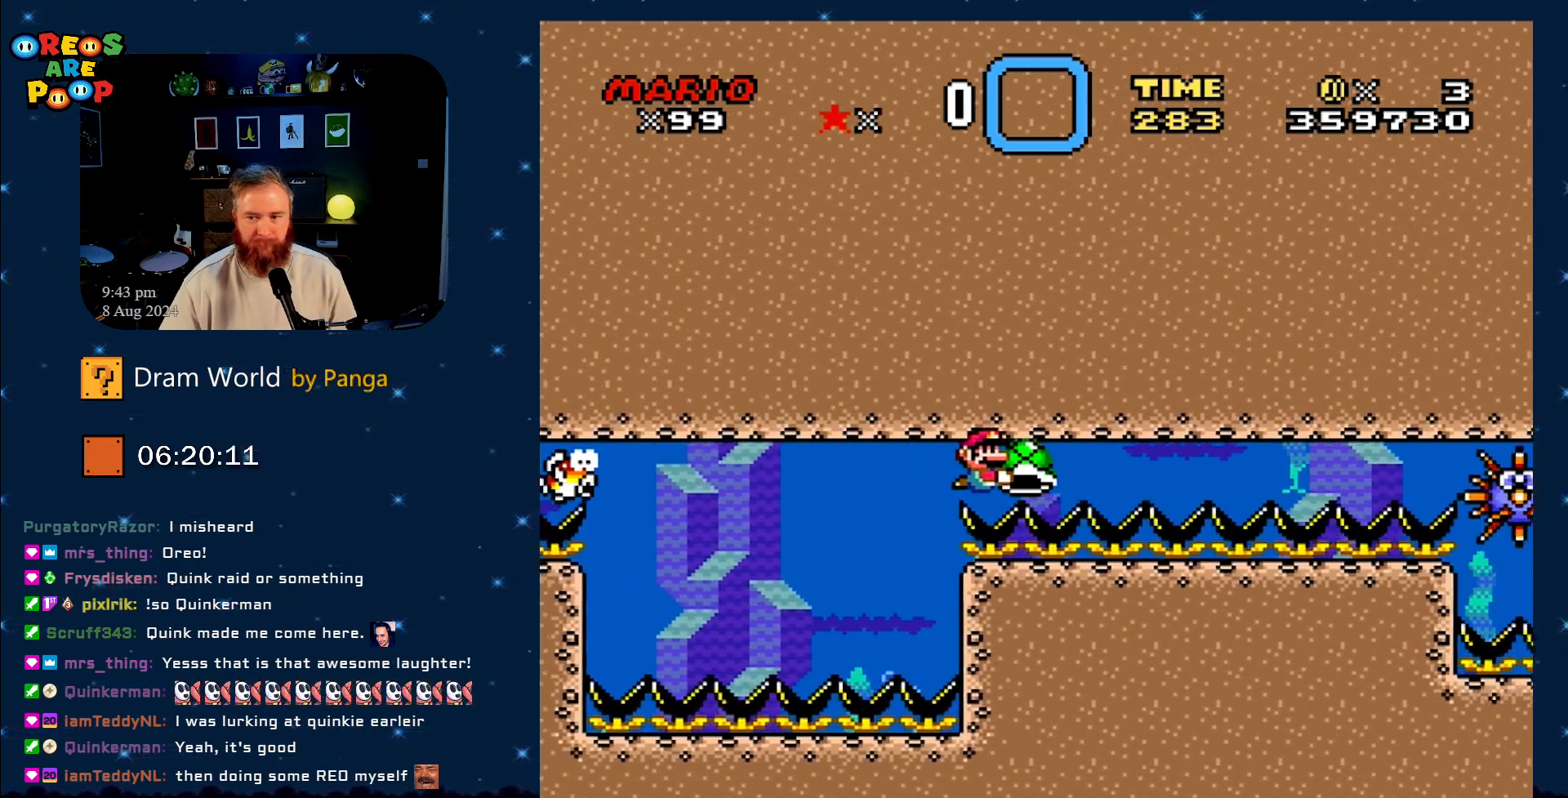
{"buttons": ["Y"], "events": []}
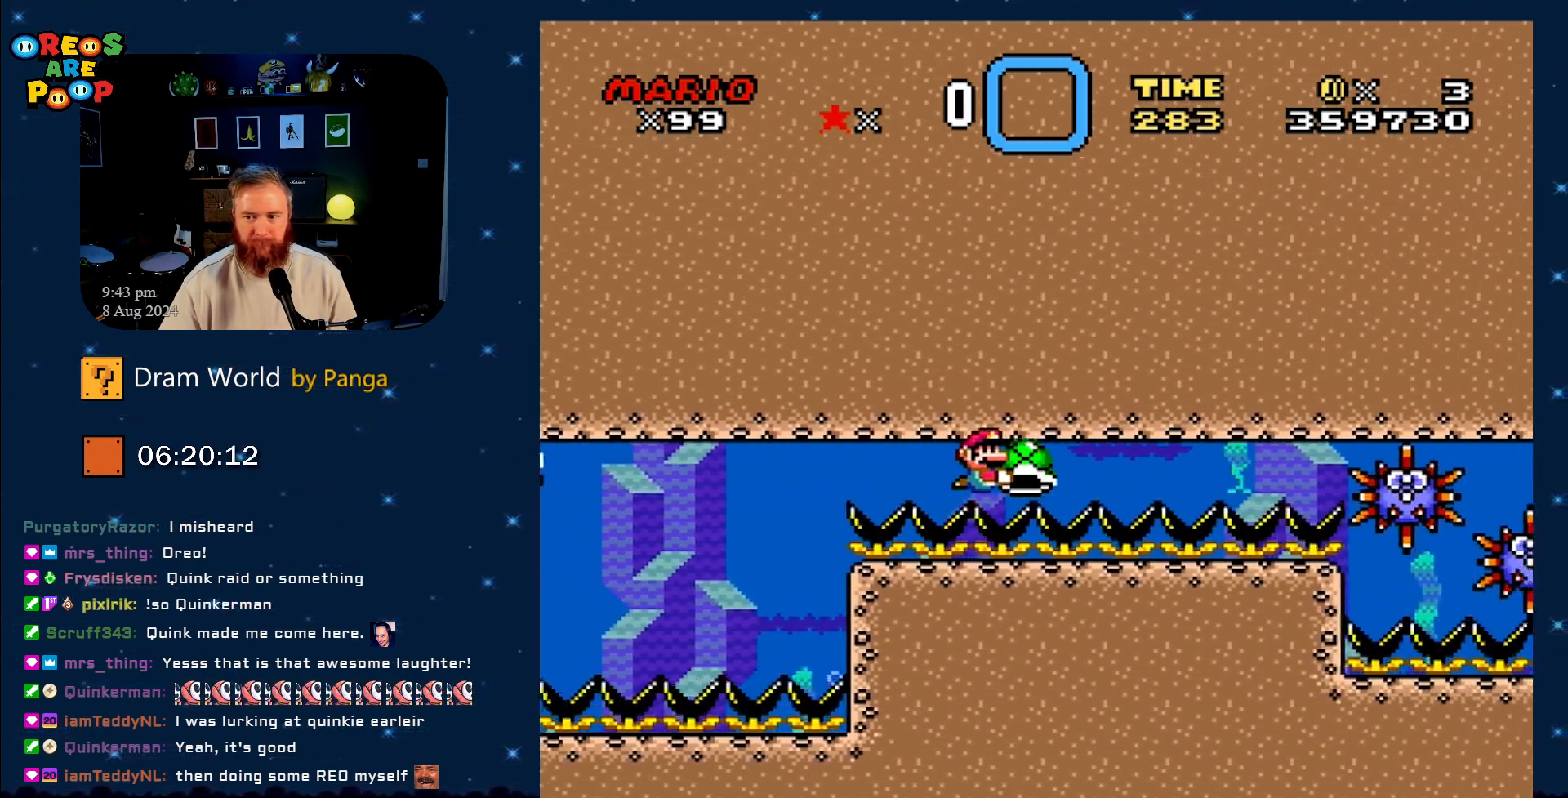
{"buttons": ["Y"], "events": []}